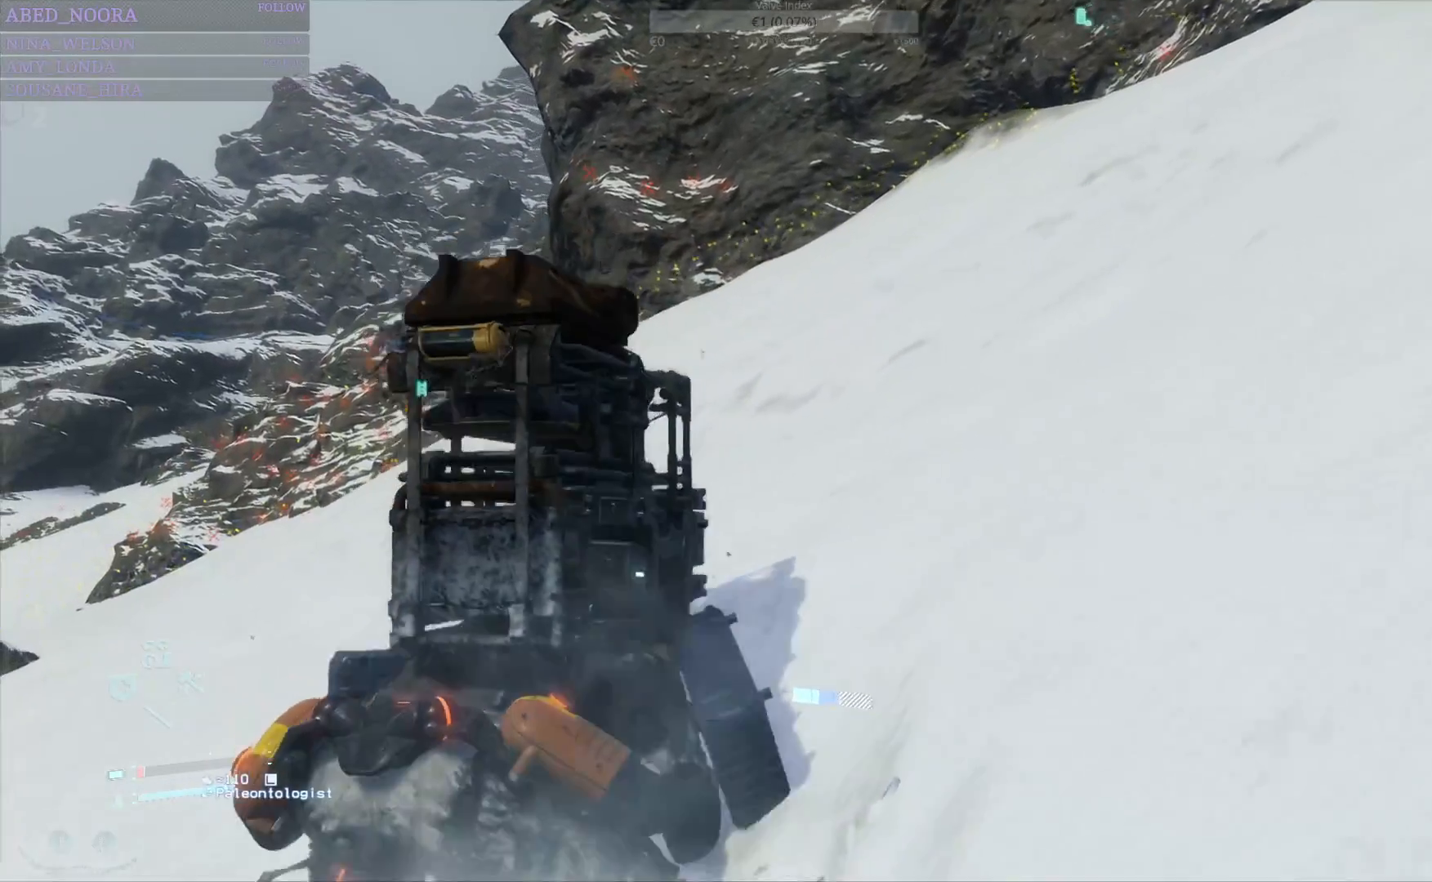
Gameplay with a controller (PlayStation layout); each line is a JSON object with the inputs held at the frame after it. "events" lists button and stick changes between this image and that frame as [ms after this image, input, new state], when the widget could be followed in between.
{"buttons": [], "left_stick": "up", "right_stick": "center", "events": []}
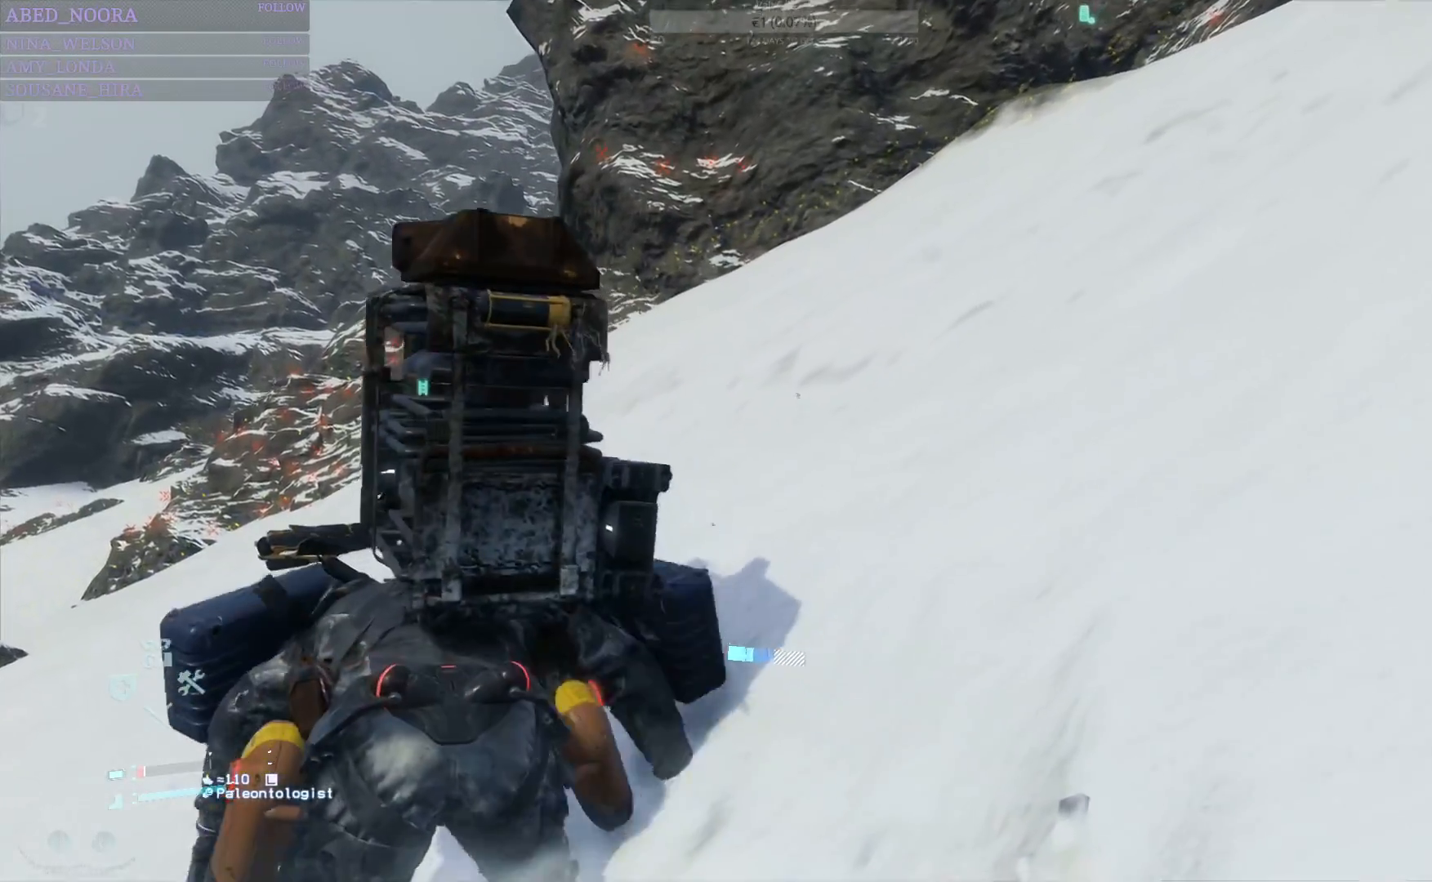
{"buttons": [], "left_stick": "up", "right_stick": "center", "events": [[33, "right_stick", "down-left"], [367, "right_stick", "center"]]}
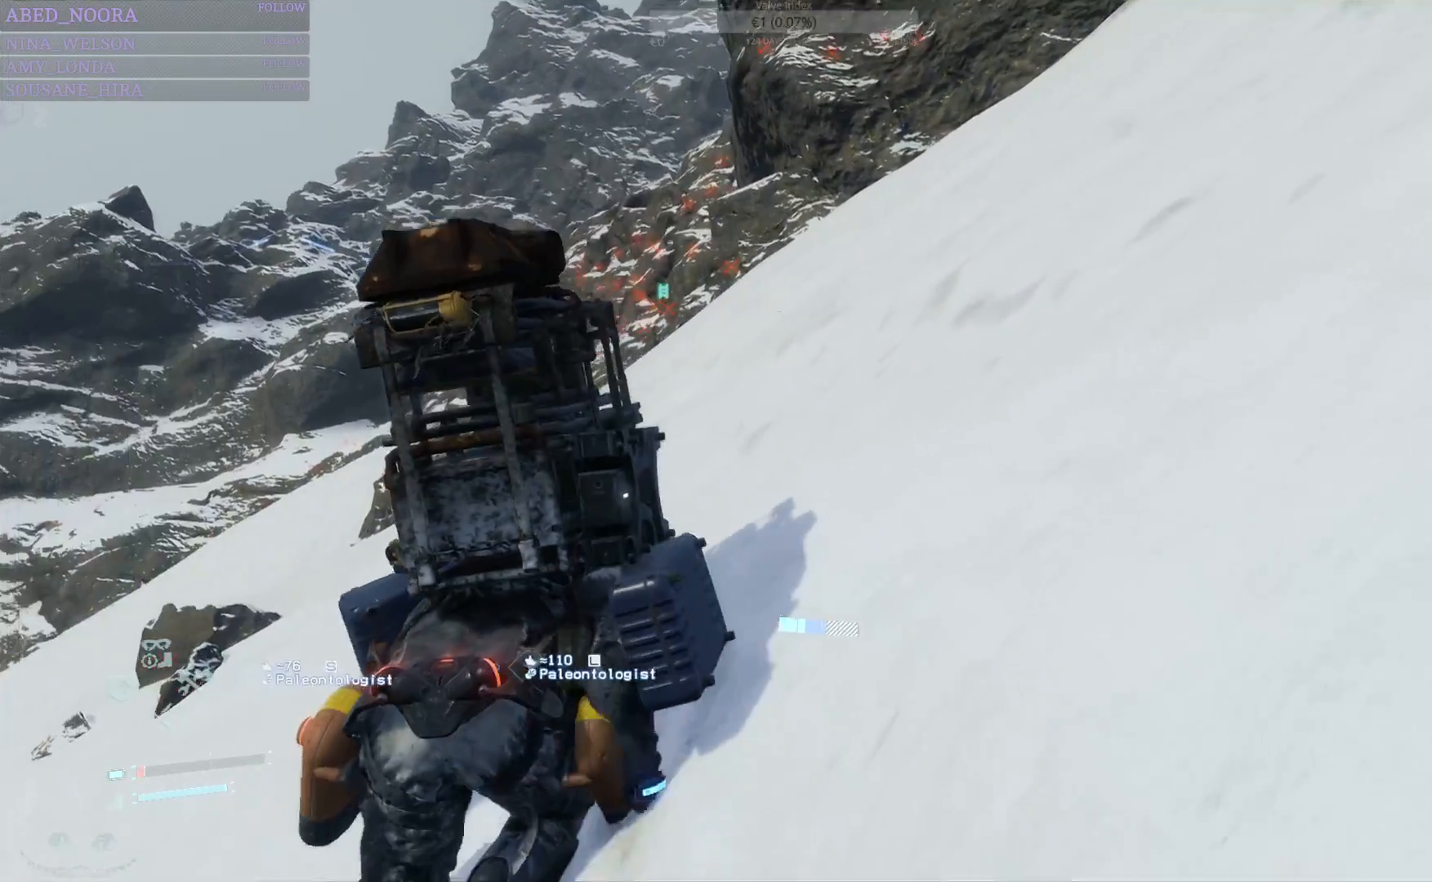
{"buttons": [], "left_stick": "up", "right_stick": "center", "events": [[133, "right_stick", "down-left"], [250, "right_stick", "center"]]}
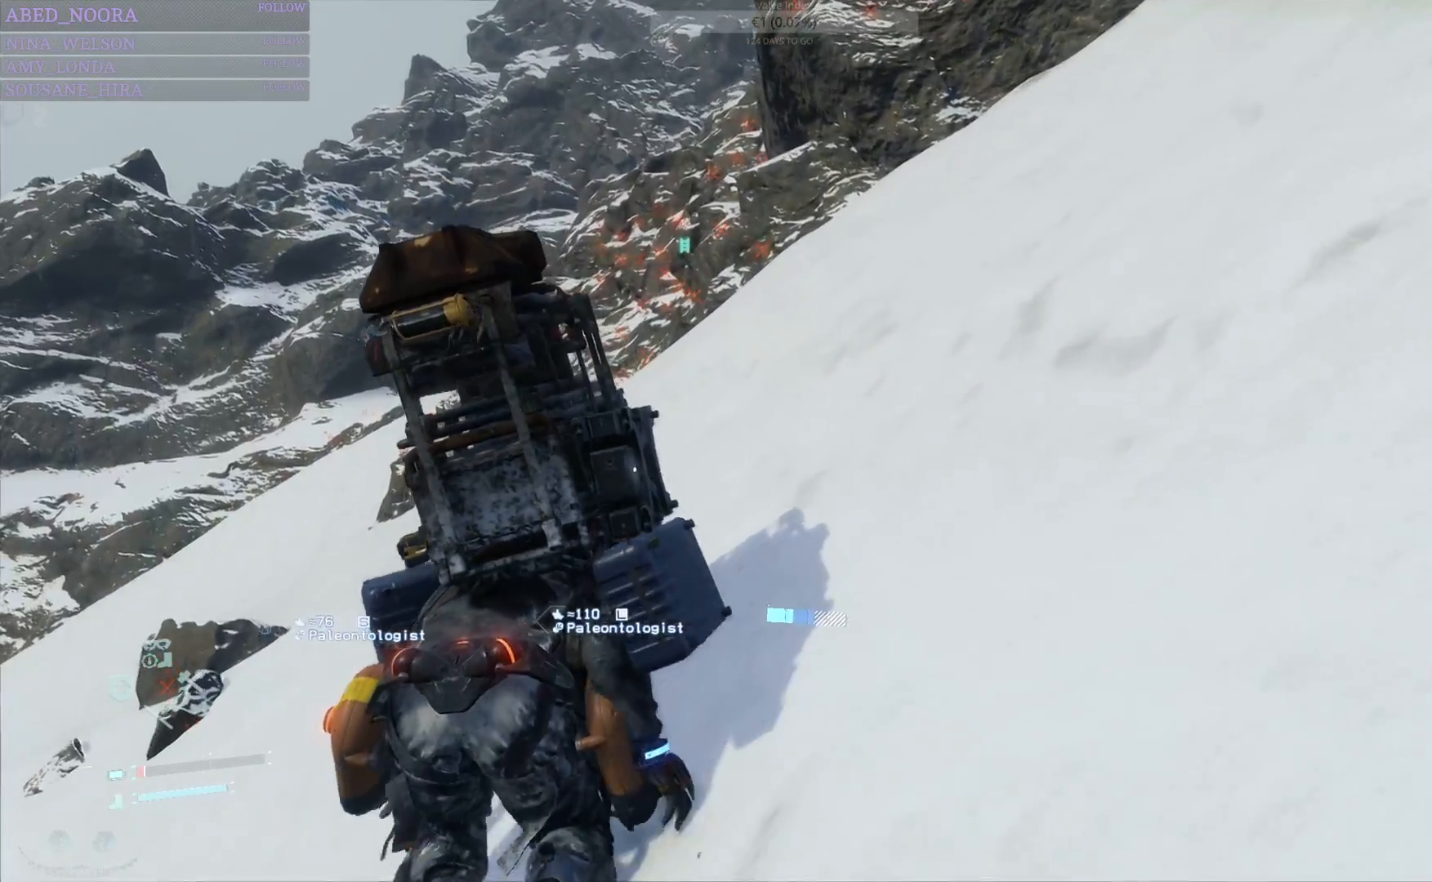
{"buttons": [], "left_stick": "up", "right_stick": "right", "events": [[333, "right_stick", "right"]]}
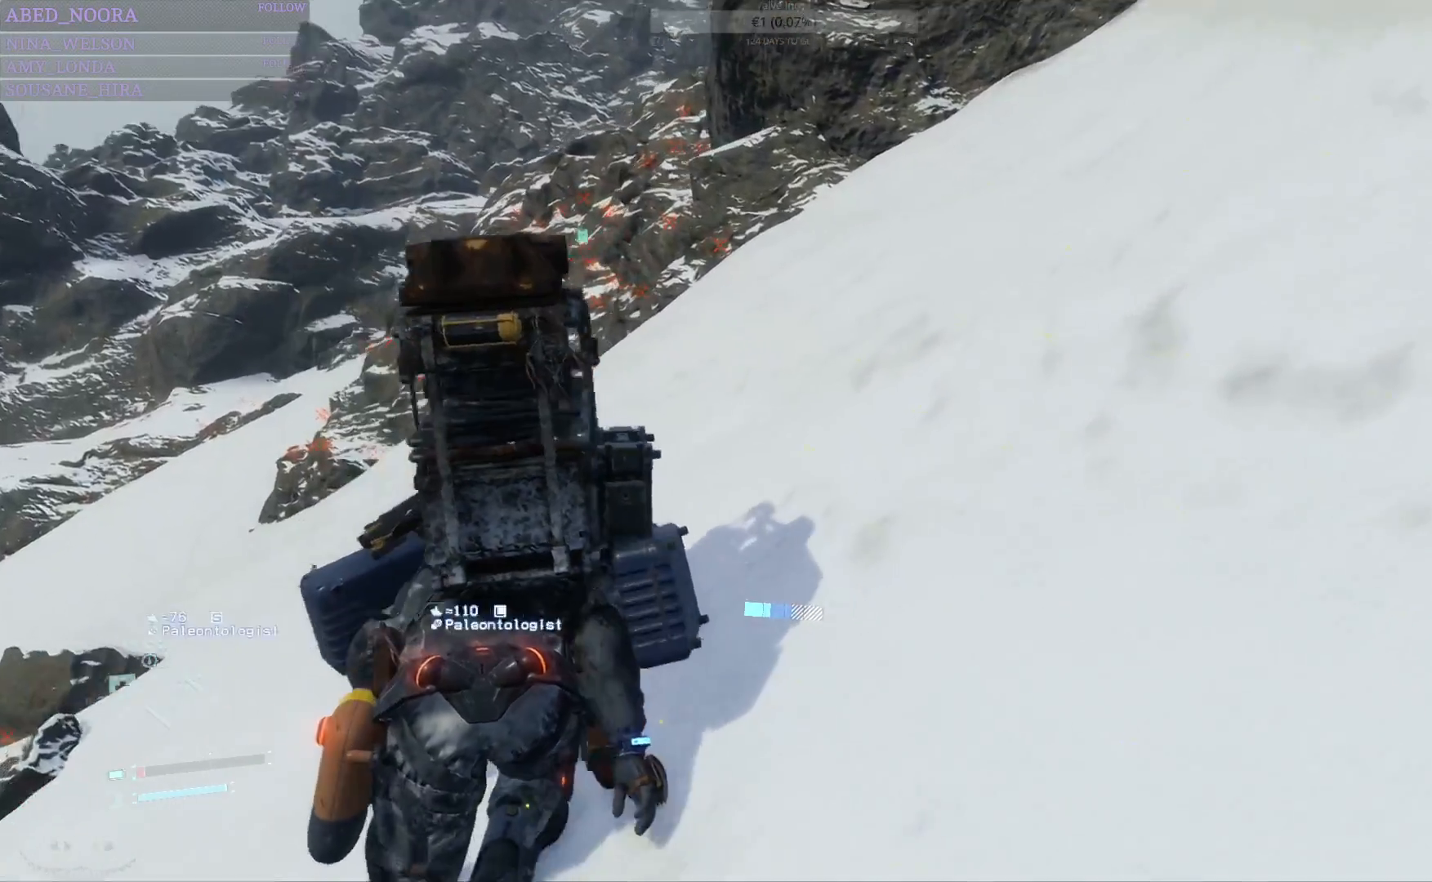
{"buttons": [], "left_stick": "up", "right_stick": "center", "events": [[83, "right_stick", "center"]]}
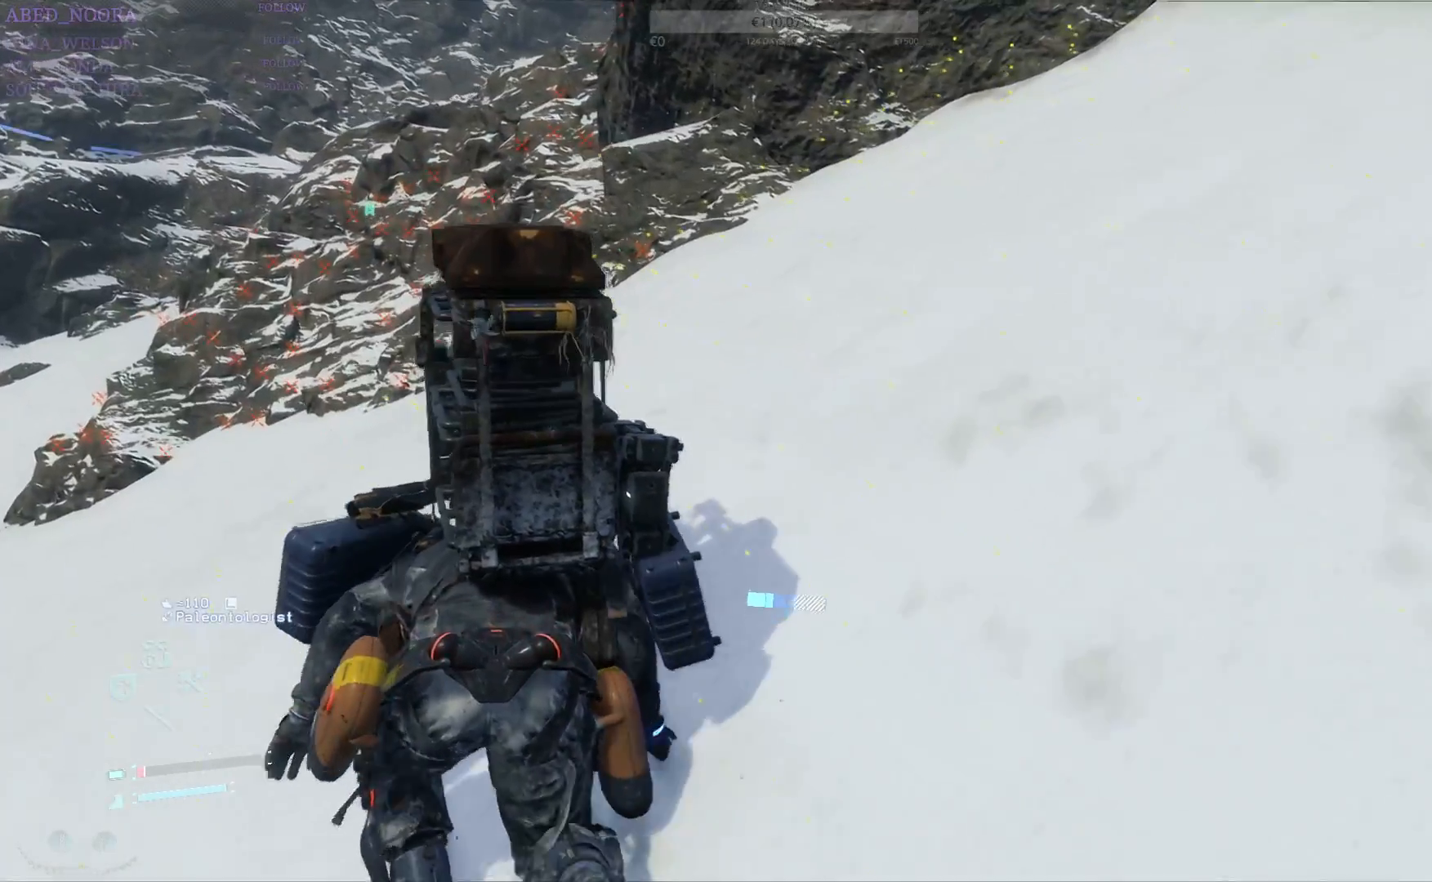
{"buttons": ["CIRCLE"], "left_stick": "up-left", "right_stick": "center", "events": [[67, "left_stick", "up-left"], [500, "CIRCLE", "down"]]}
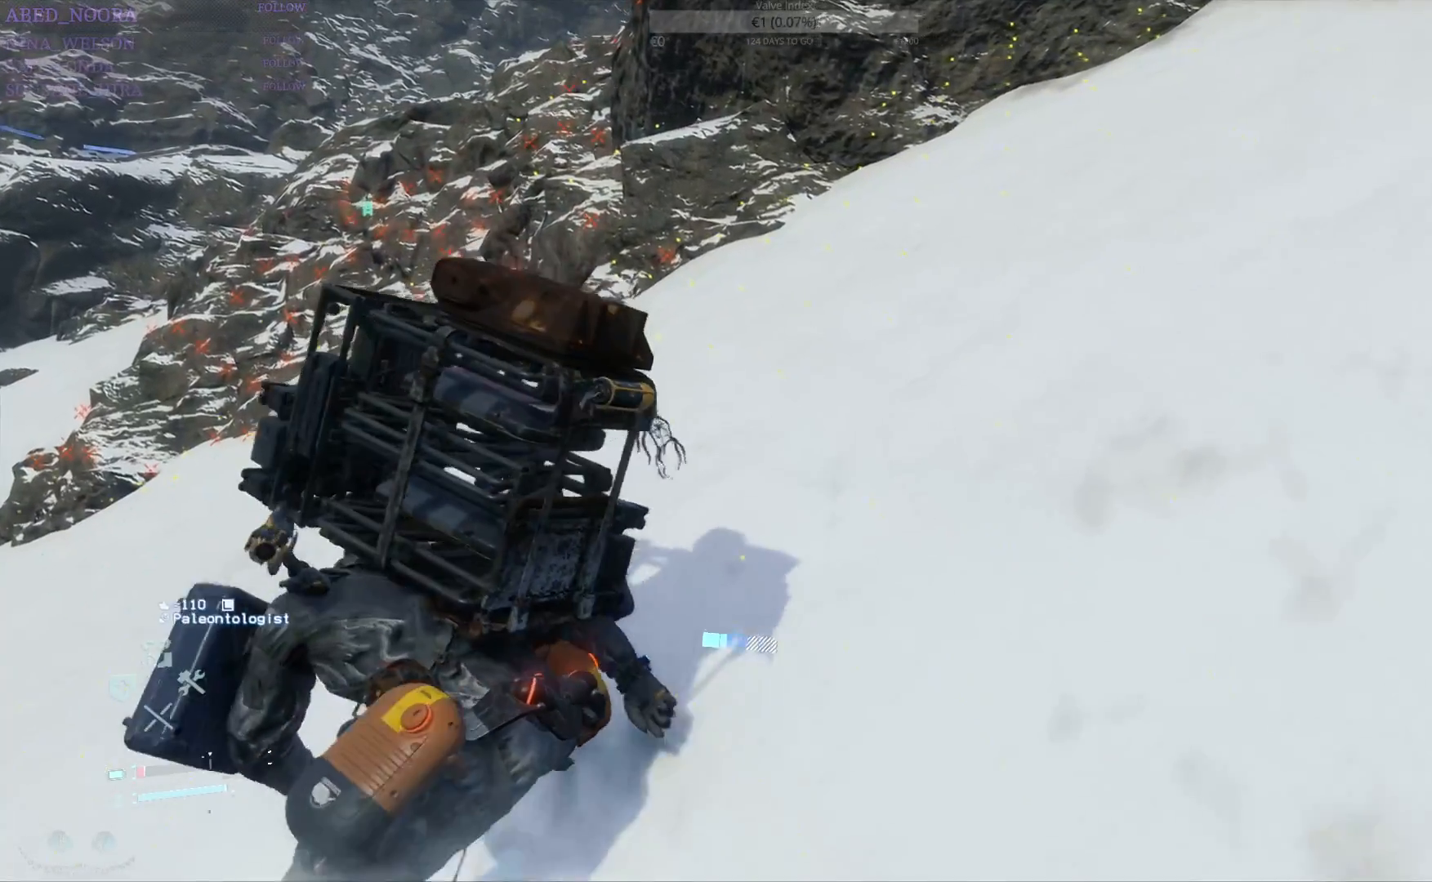
{"buttons": [], "left_stick": "up-left", "right_stick": "center", "events": [[100, "CIRCLE", "up"]]}
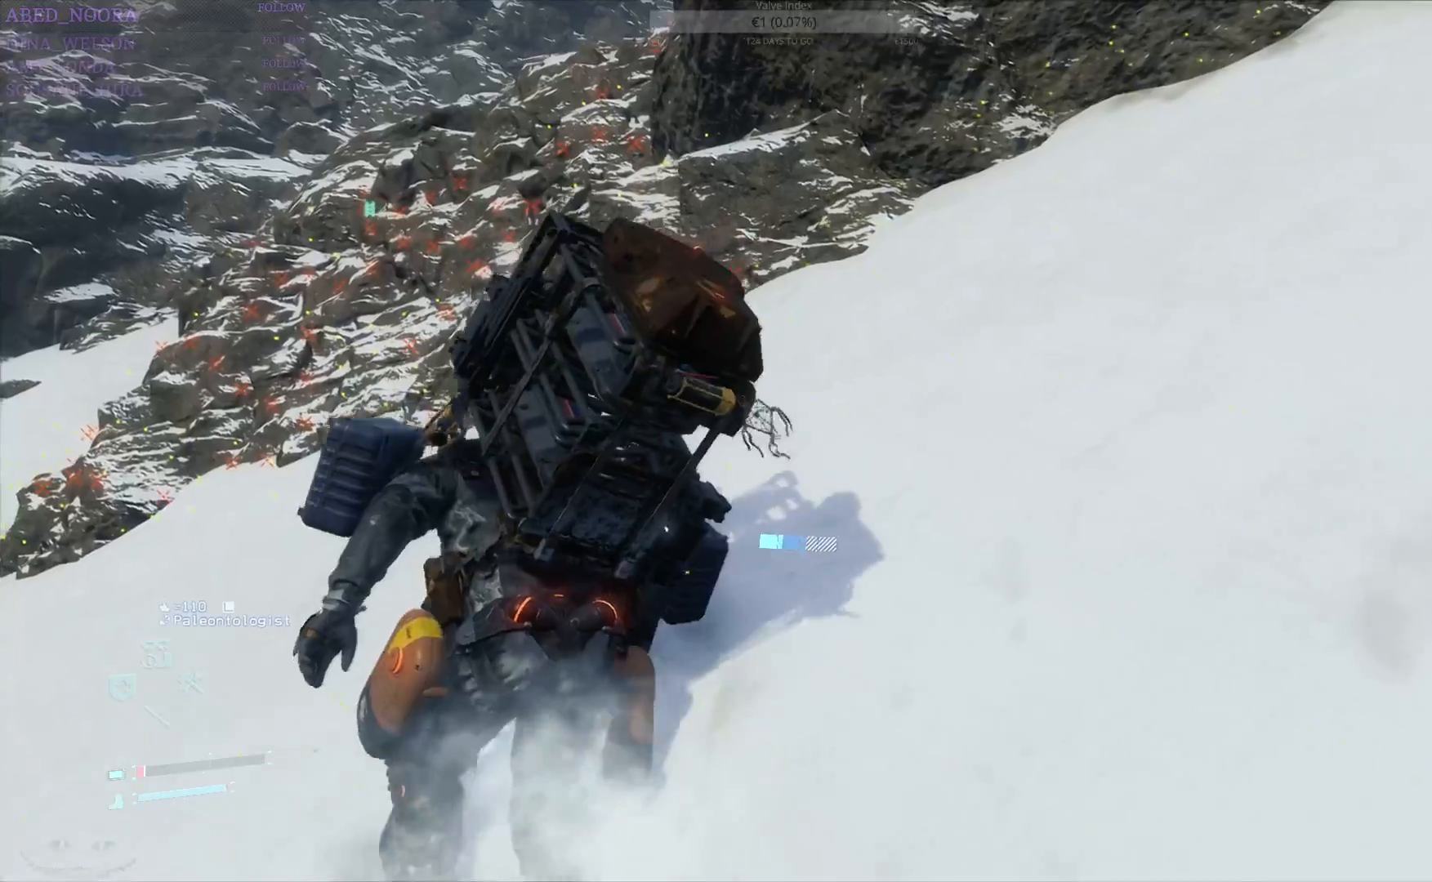
{"buttons": [], "left_stick": "up-left", "right_stick": "center", "events": []}
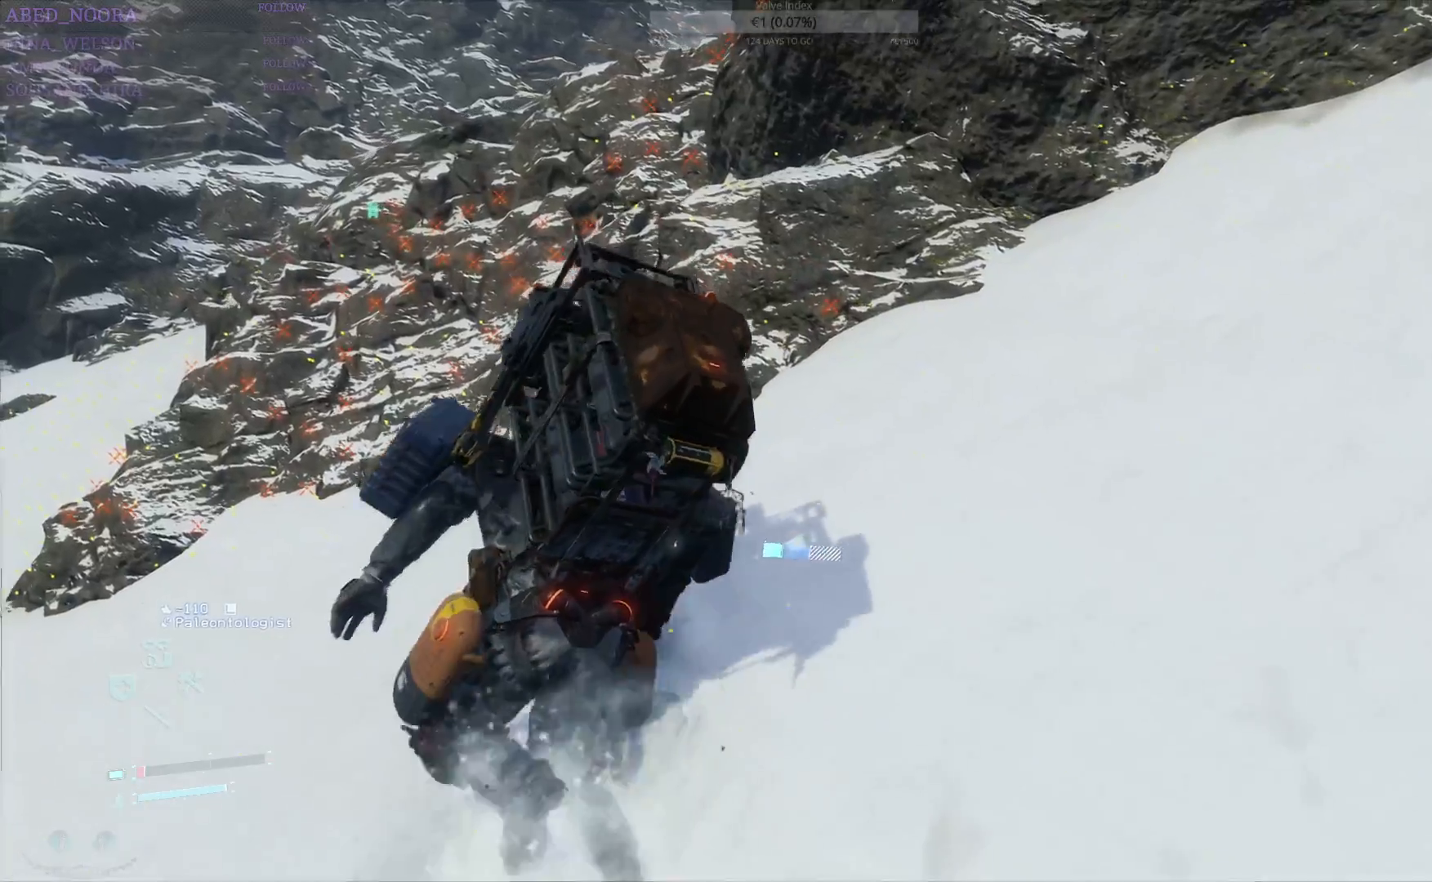
{"buttons": [], "left_stick": "up-left", "right_stick": "center", "events": [[100, "right_stick", "right"], [383, "right_stick", "center"]]}
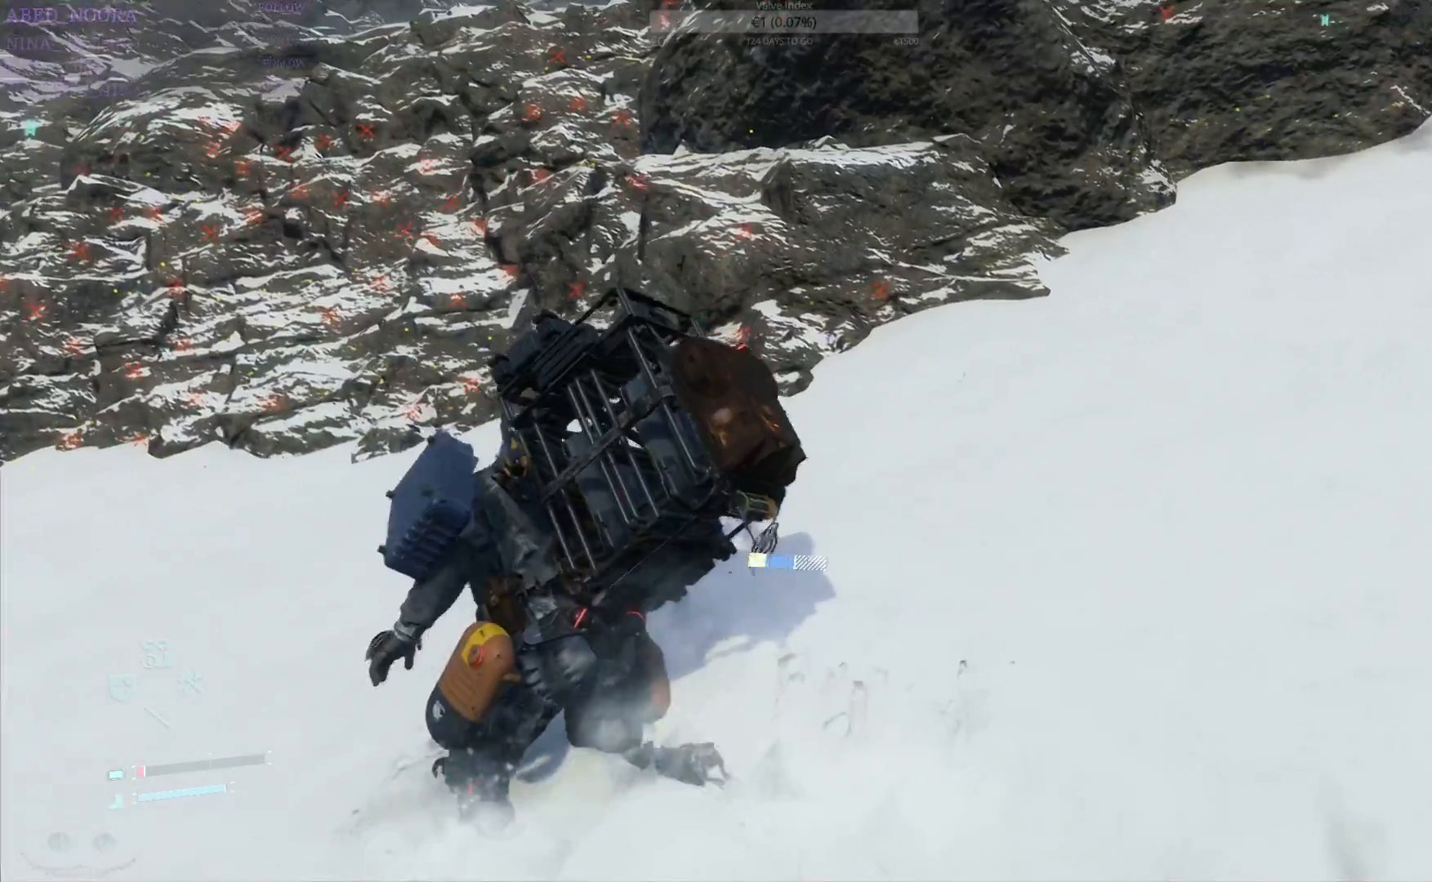
{"buttons": [], "left_stick": "up-left", "right_stick": "center", "events": [[67, "right_stick", "left"], [417, "right_stick", "center"]]}
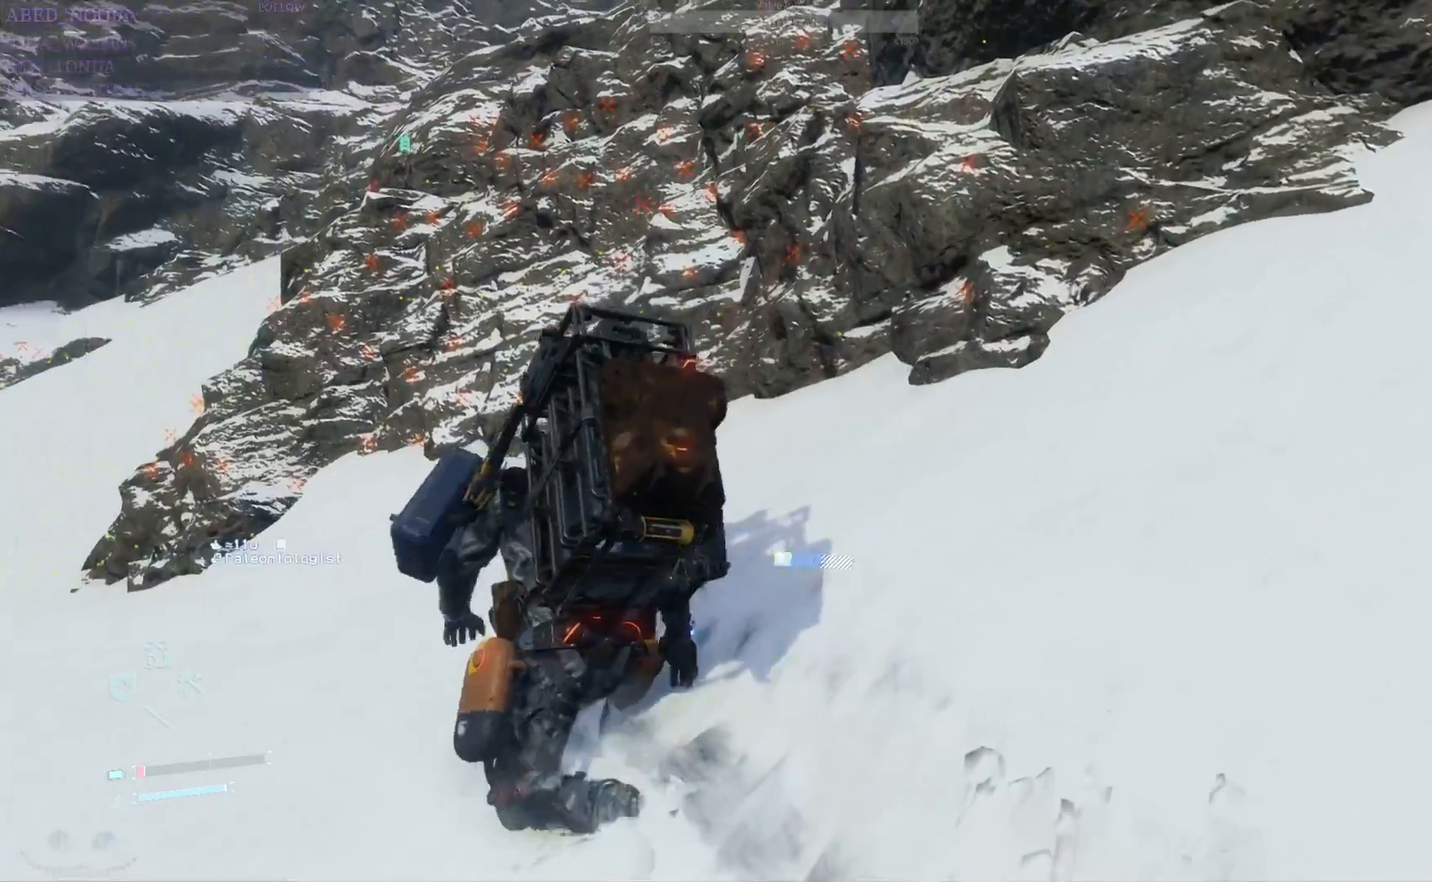
{"buttons": [], "left_stick": "center", "right_stick": "left", "events": [[333, "left_stick", "center"], [483, "right_stick", "left"]]}
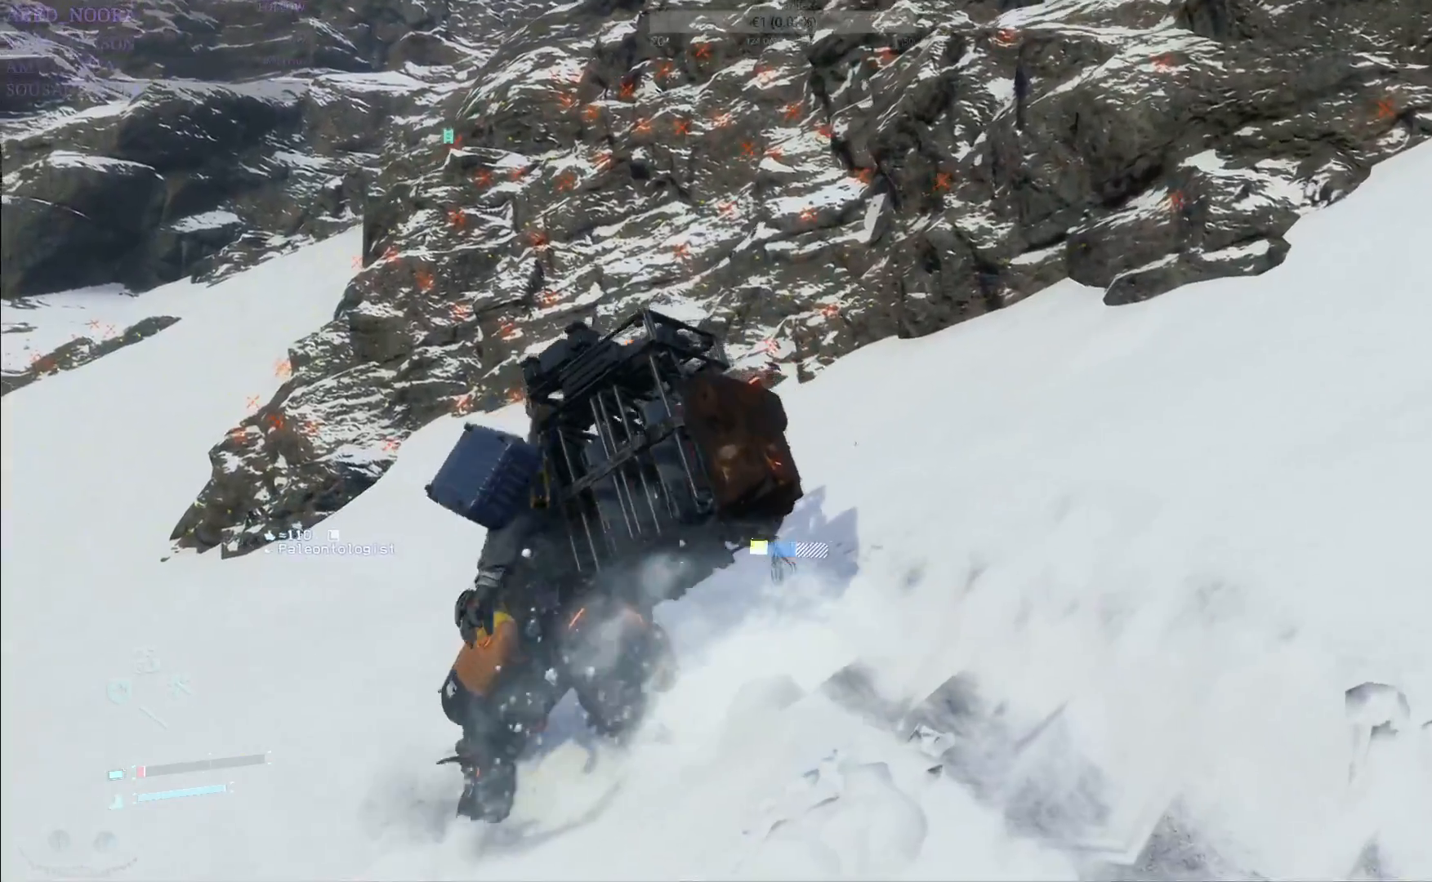
{"buttons": [], "left_stick": "up-left", "right_stick": "center", "events": [[283, "left_stick", "up-left"], [300, "right_stick", "center"]]}
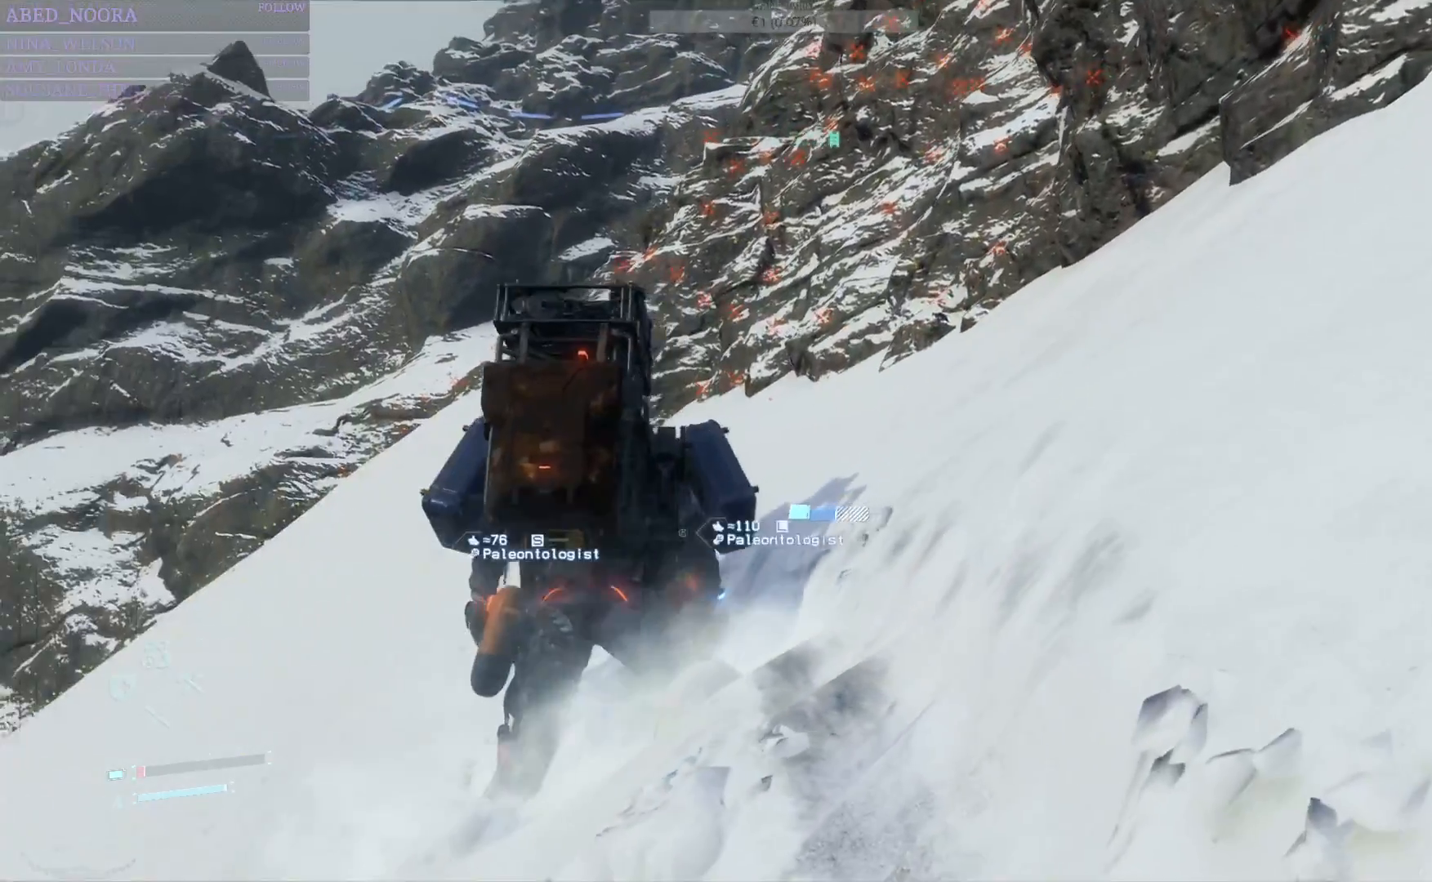
{"buttons": [], "left_stick": "up-left", "right_stick": "center", "events": [[233, "right_stick", "down-right"], [417, "right_stick", "center"]]}
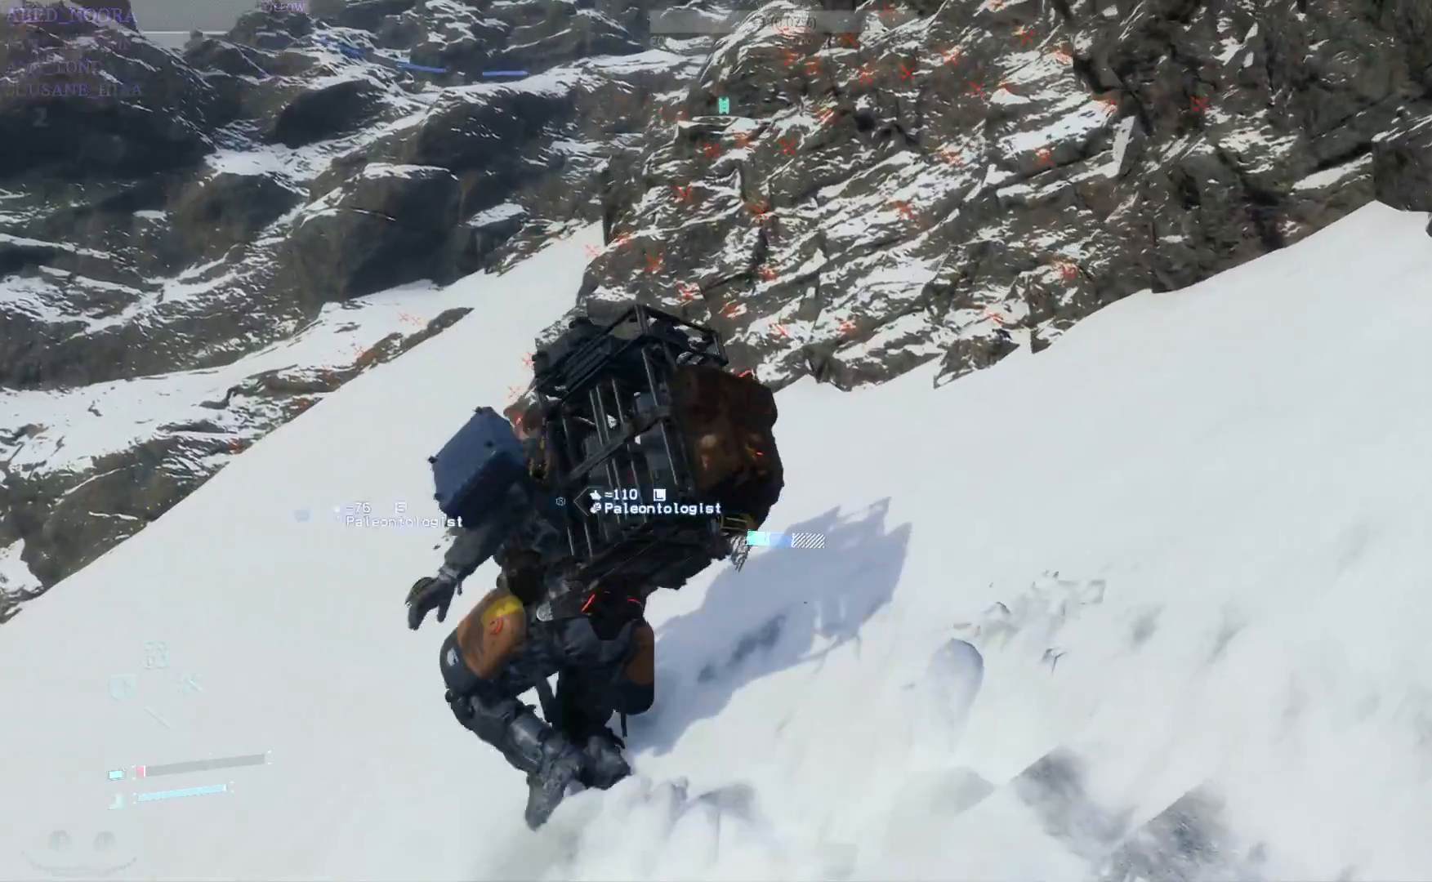
{"buttons": [], "left_stick": "up-left", "right_stick": "center", "events": []}
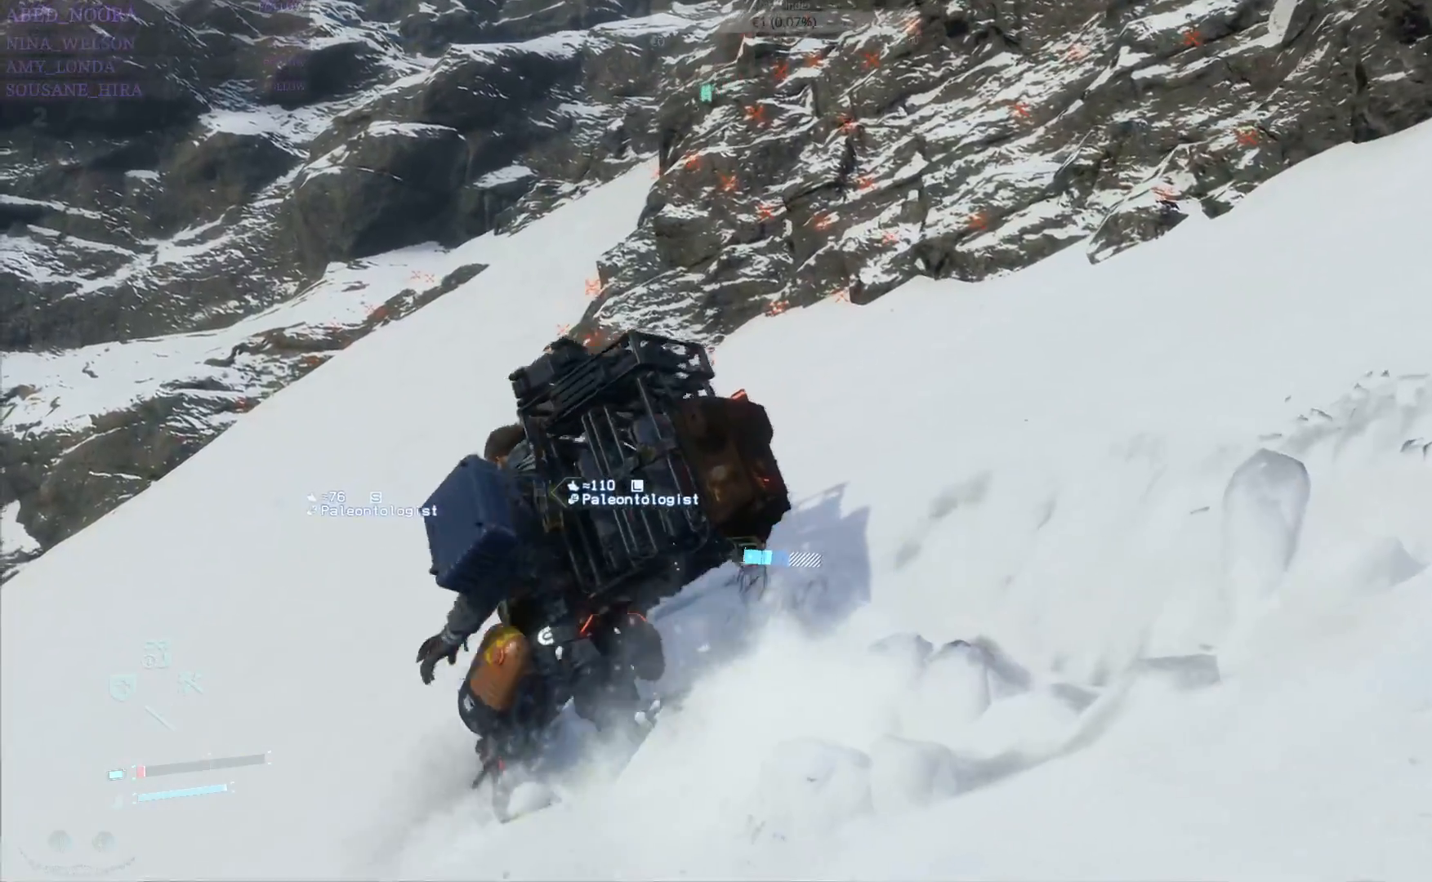
{"buttons": [], "left_stick": "up-left", "right_stick": "center", "events": [[100, "right_stick", "right"], [300, "right_stick", "center"]]}
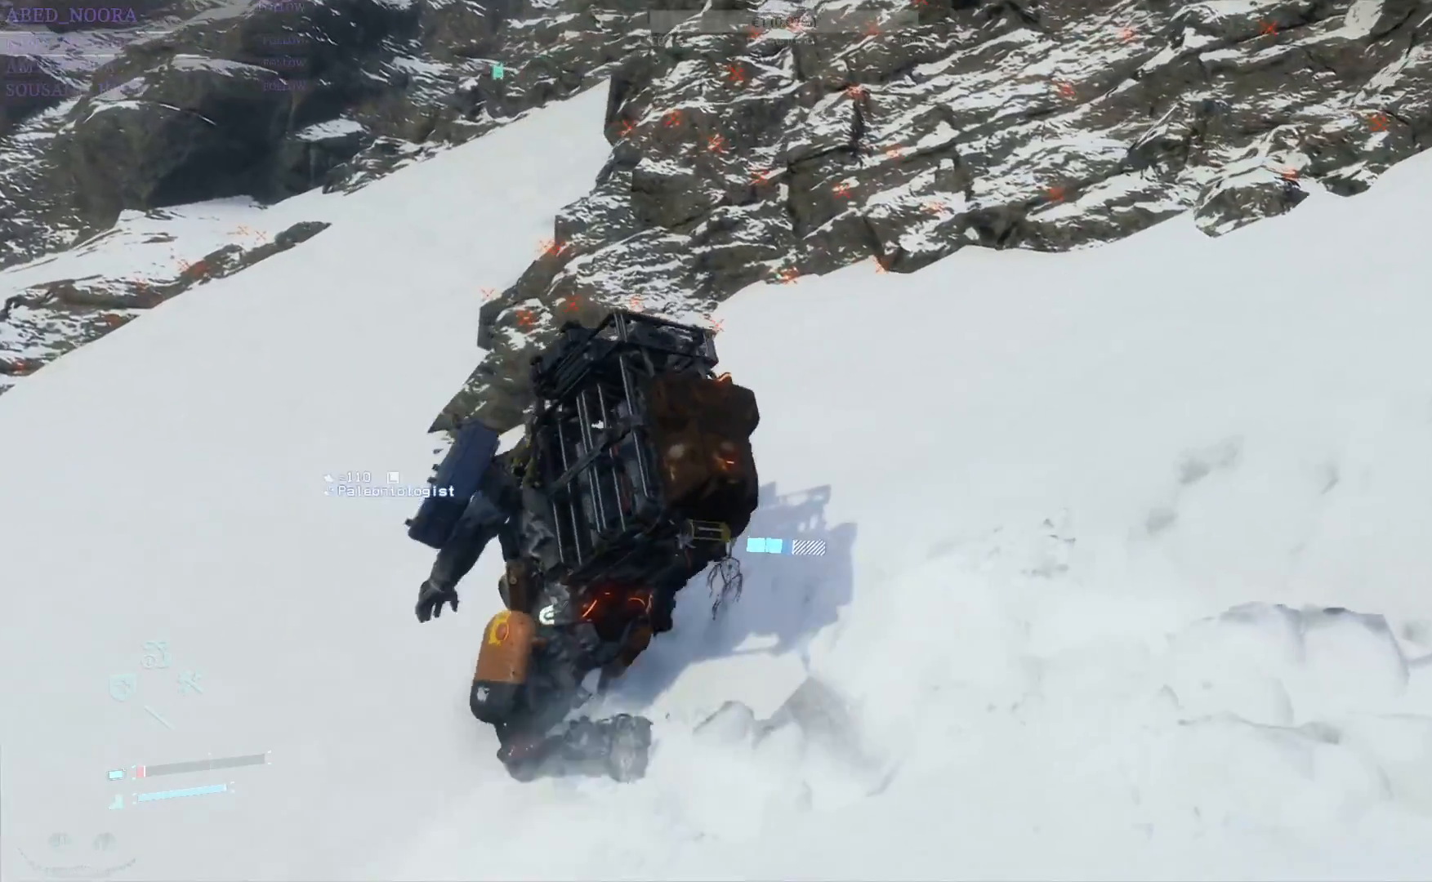
{"buttons": [], "left_stick": "up-left", "right_stick": "center", "events": [[283, "right_stick", "up-right"], [467, "right_stick", "center"]]}
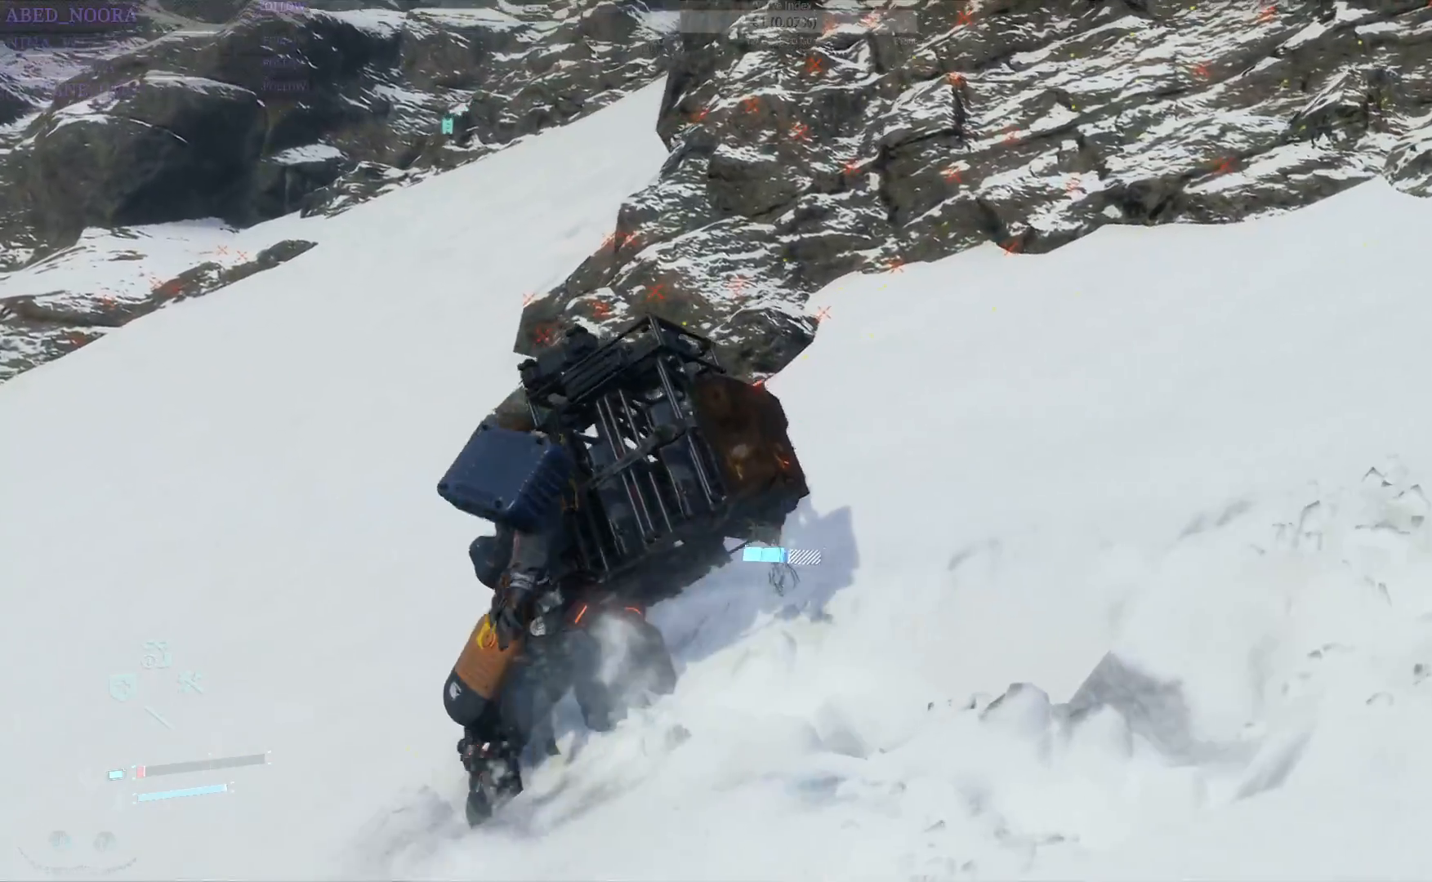
{"buttons": [], "left_stick": "up-left", "right_stick": "center", "events": [[117, "right_stick", "right"], [317, "right_stick", "center"]]}
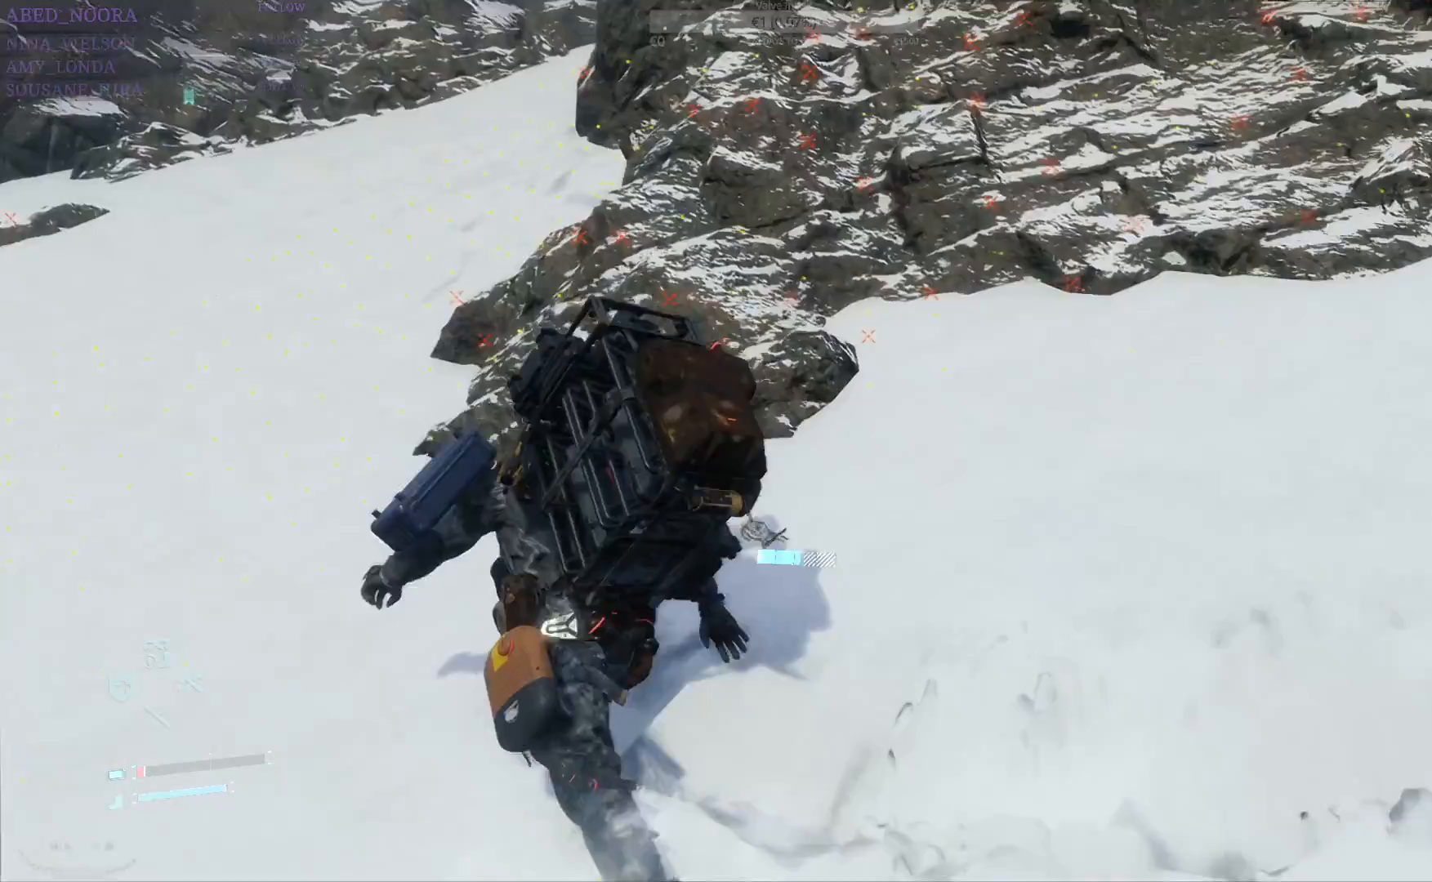
{"buttons": [], "left_stick": "up-left", "right_stick": "center", "events": [[33, "right_stick", "up-right"], [217, "right_stick", "center"]]}
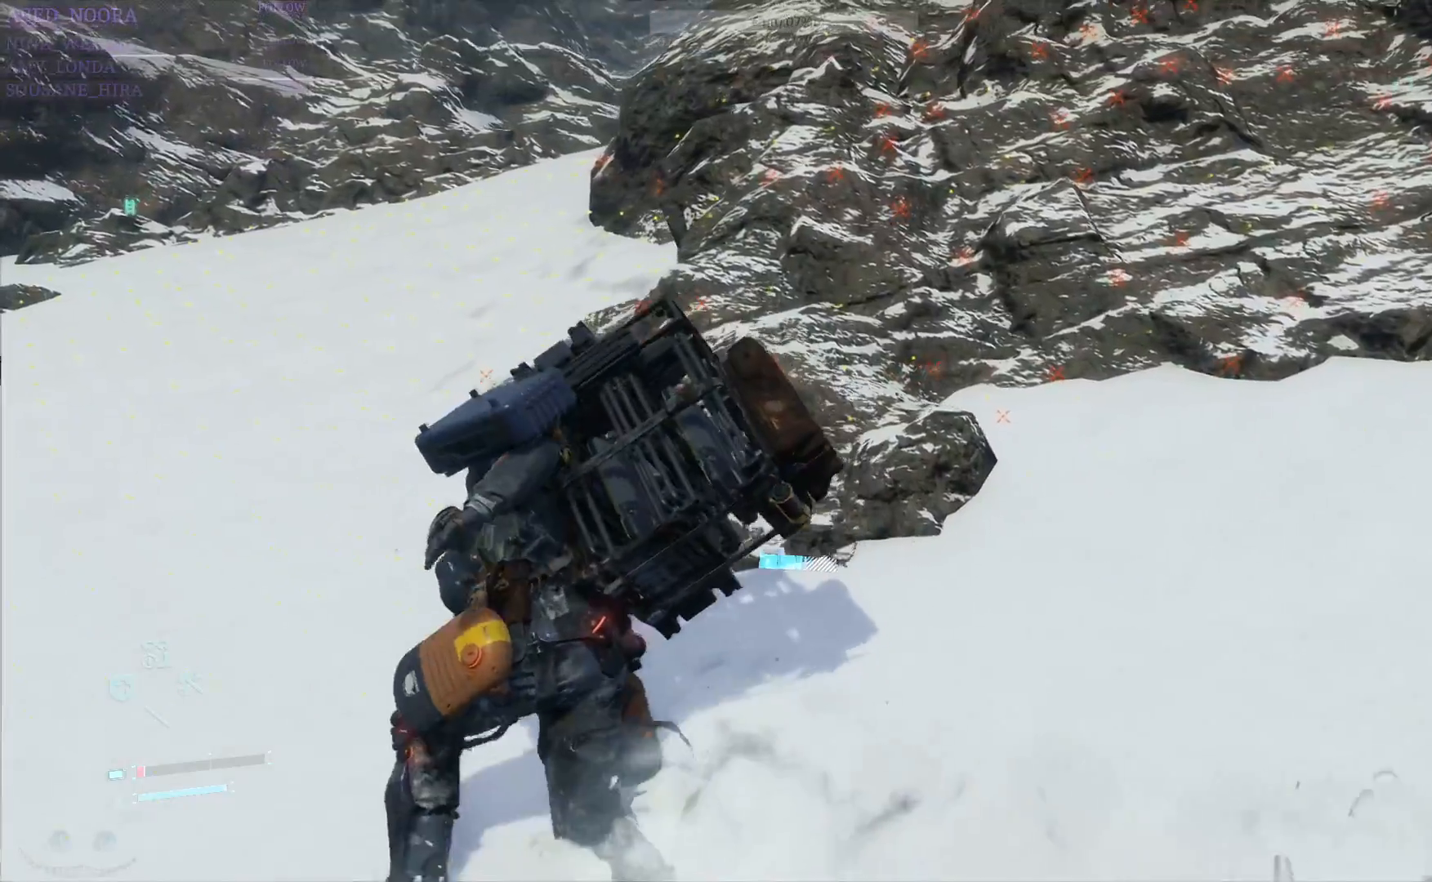
{"buttons": [], "left_stick": "up-left", "right_stick": "center", "events": [[200, "R1", "down"], [317, "R1", "up"]]}
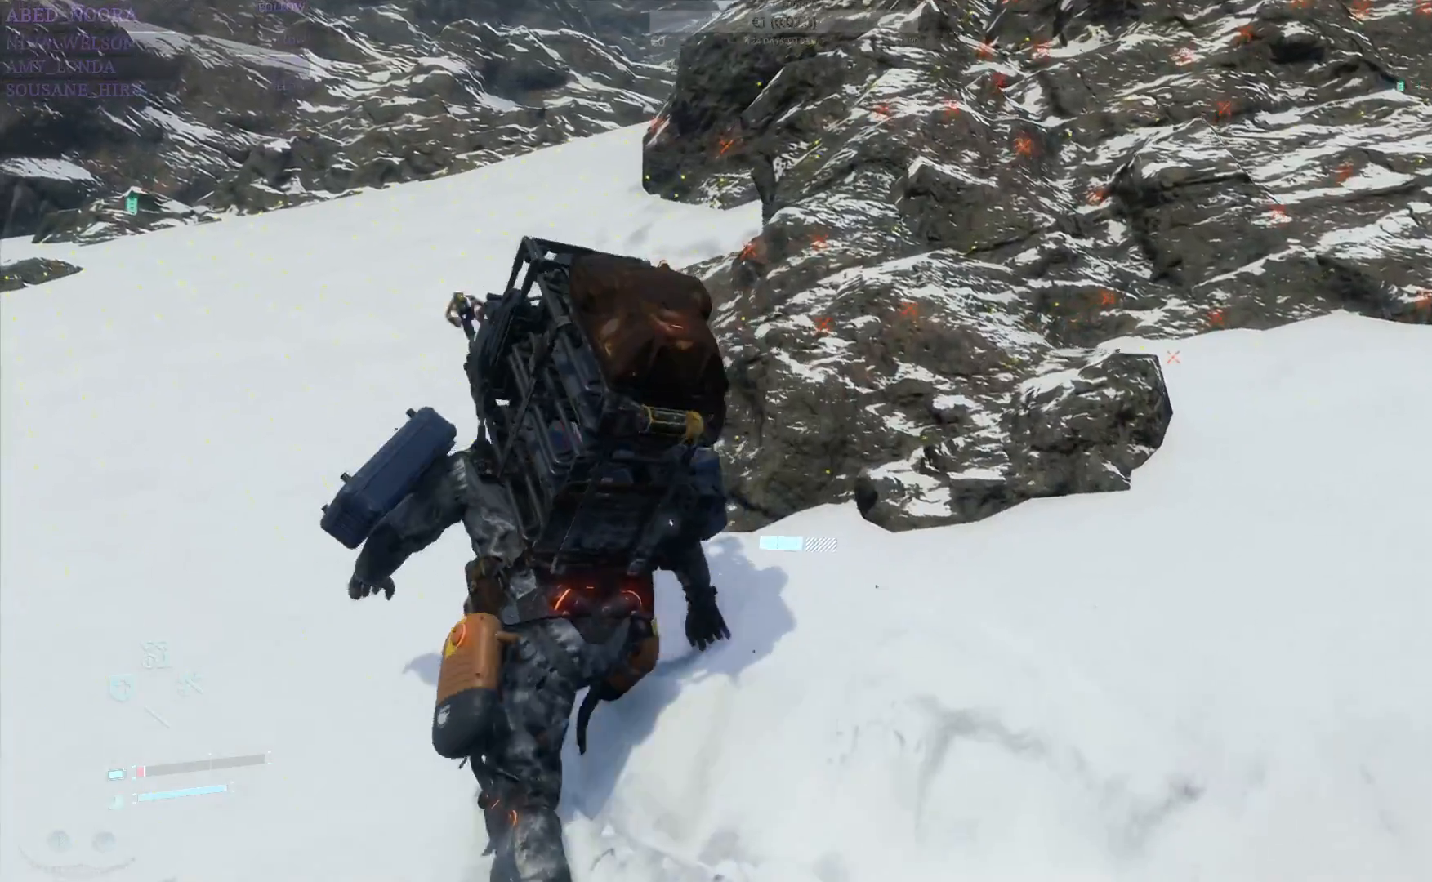
{"buttons": [], "left_stick": "up-left", "right_stick": "center", "events": []}
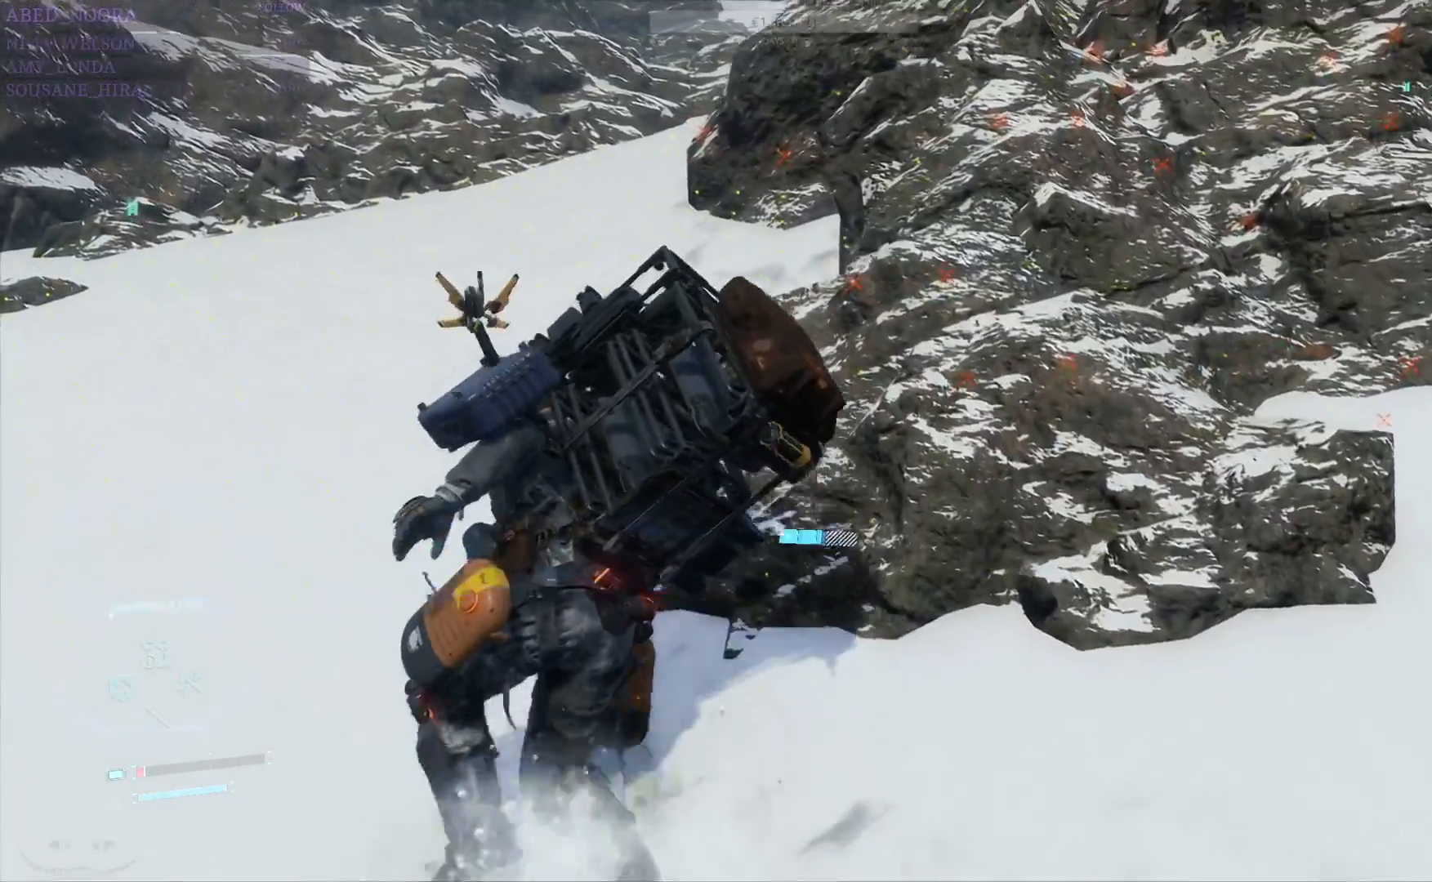
{"buttons": [], "left_stick": "up-left", "right_stick": "center", "events": [[117, "right_stick", "up-right"], [367, "right_stick", "center"]]}
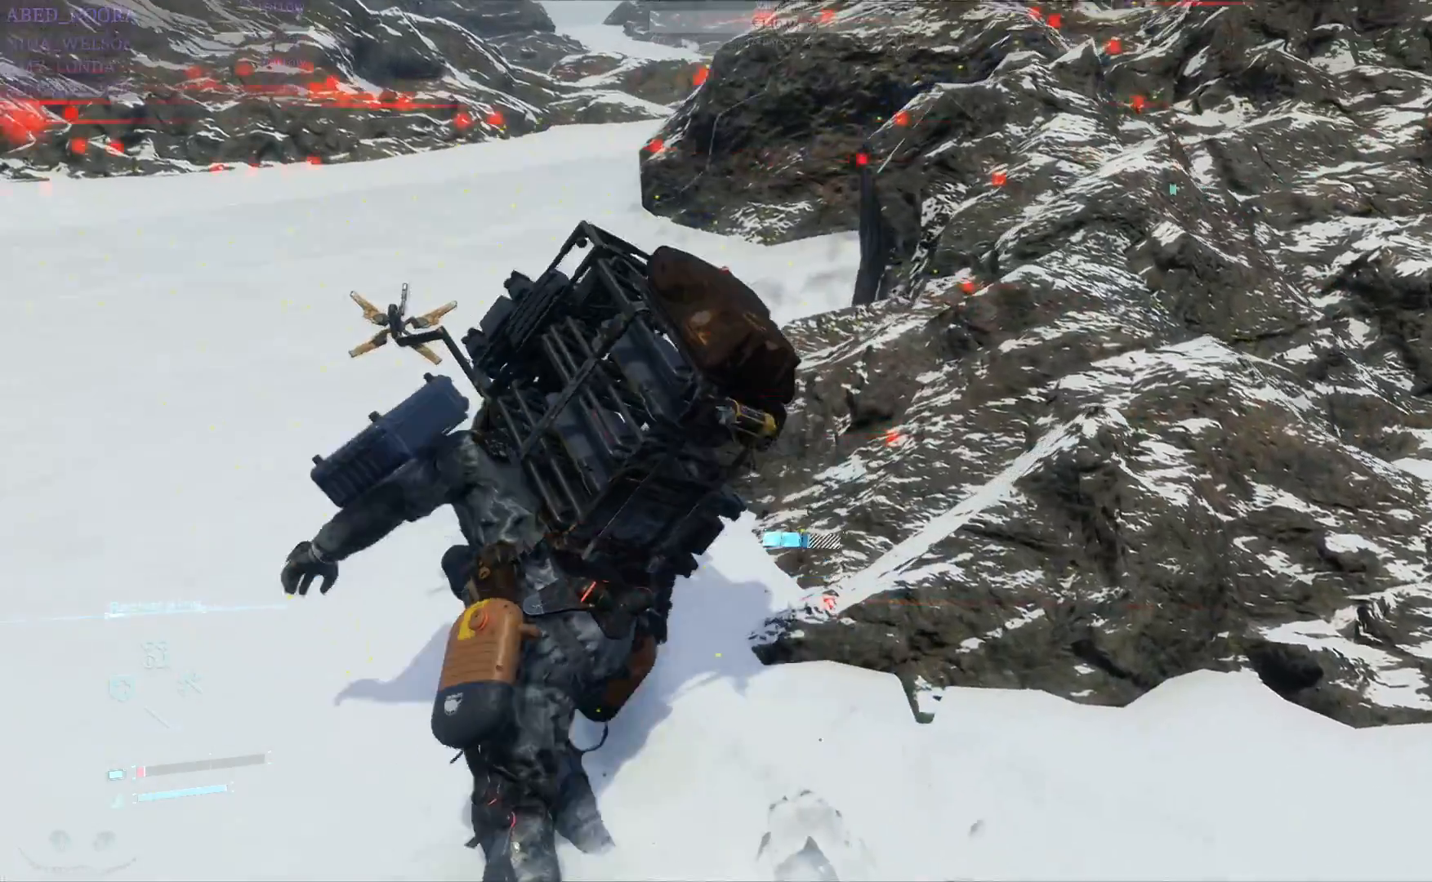
{"buttons": [], "left_stick": "up-left", "right_stick": "center", "events": []}
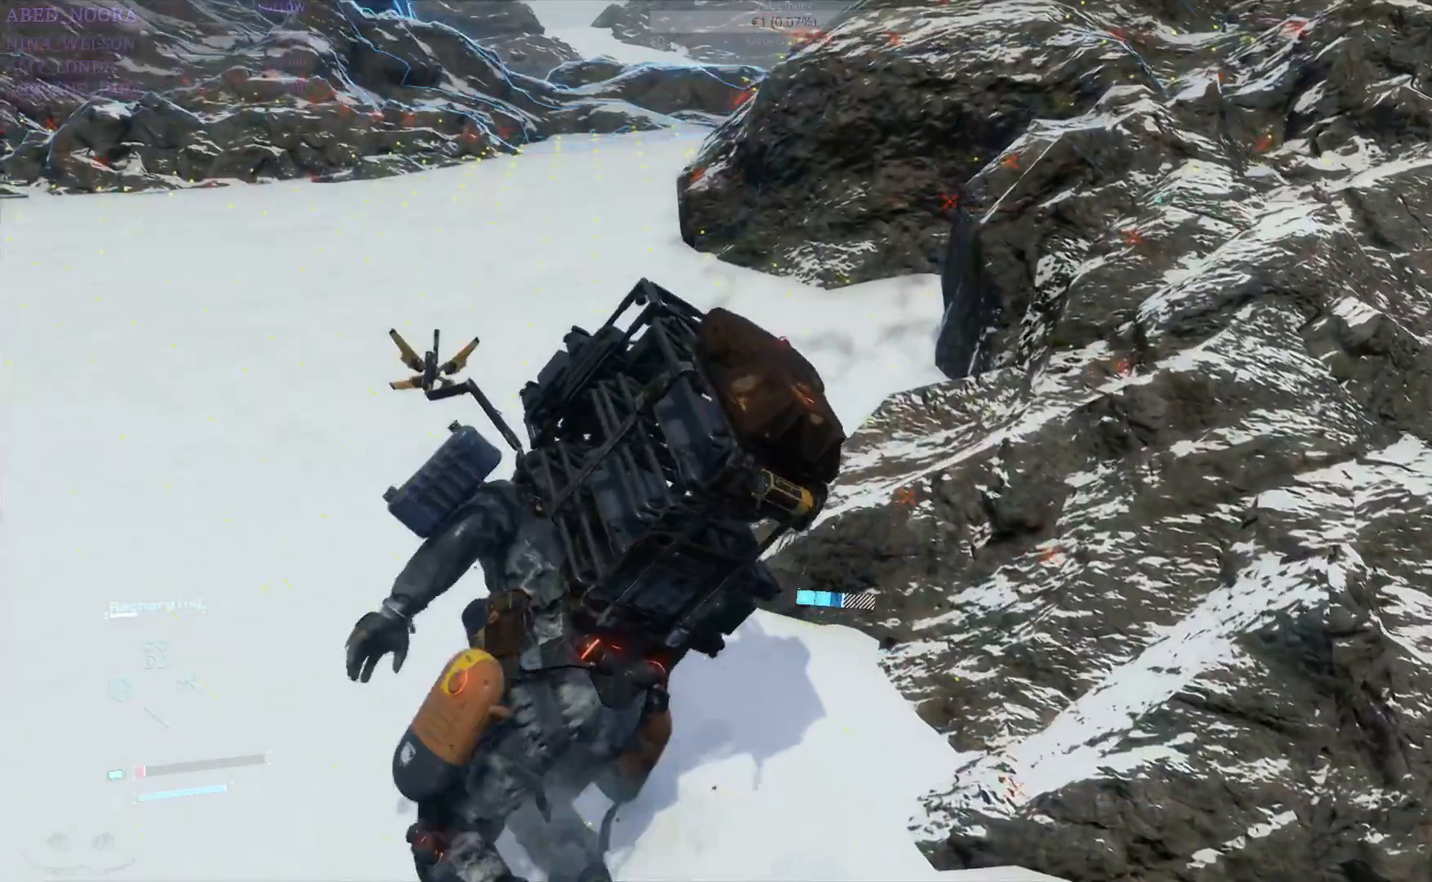
{"buttons": [], "left_stick": "up-left", "right_stick": "right", "events": [[383, "right_stick", "right"]]}
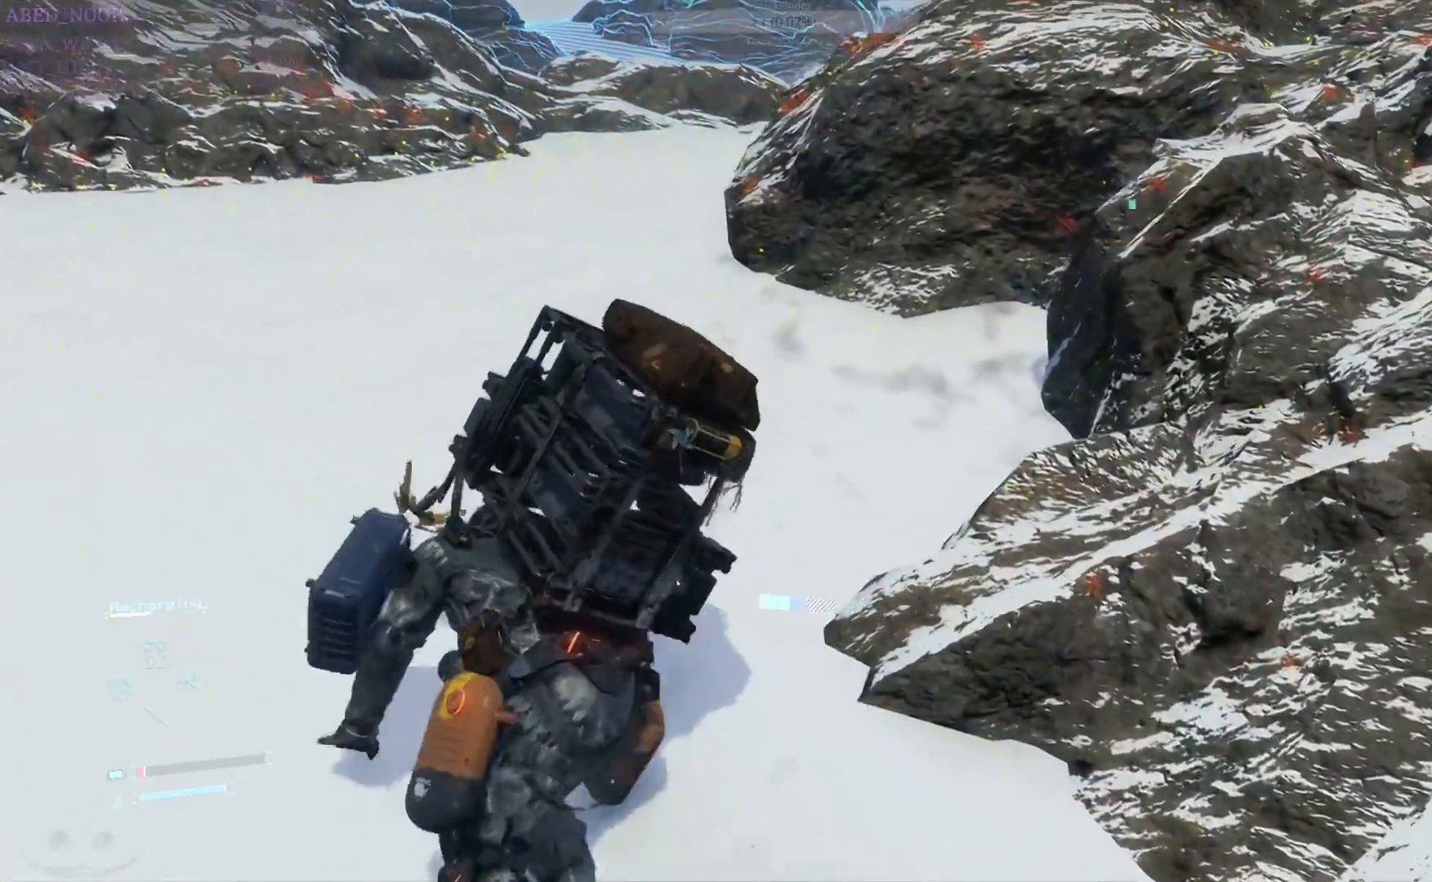
{"buttons": [], "left_stick": "up-left", "right_stick": "center", "events": [[117, "right_stick", "center"]]}
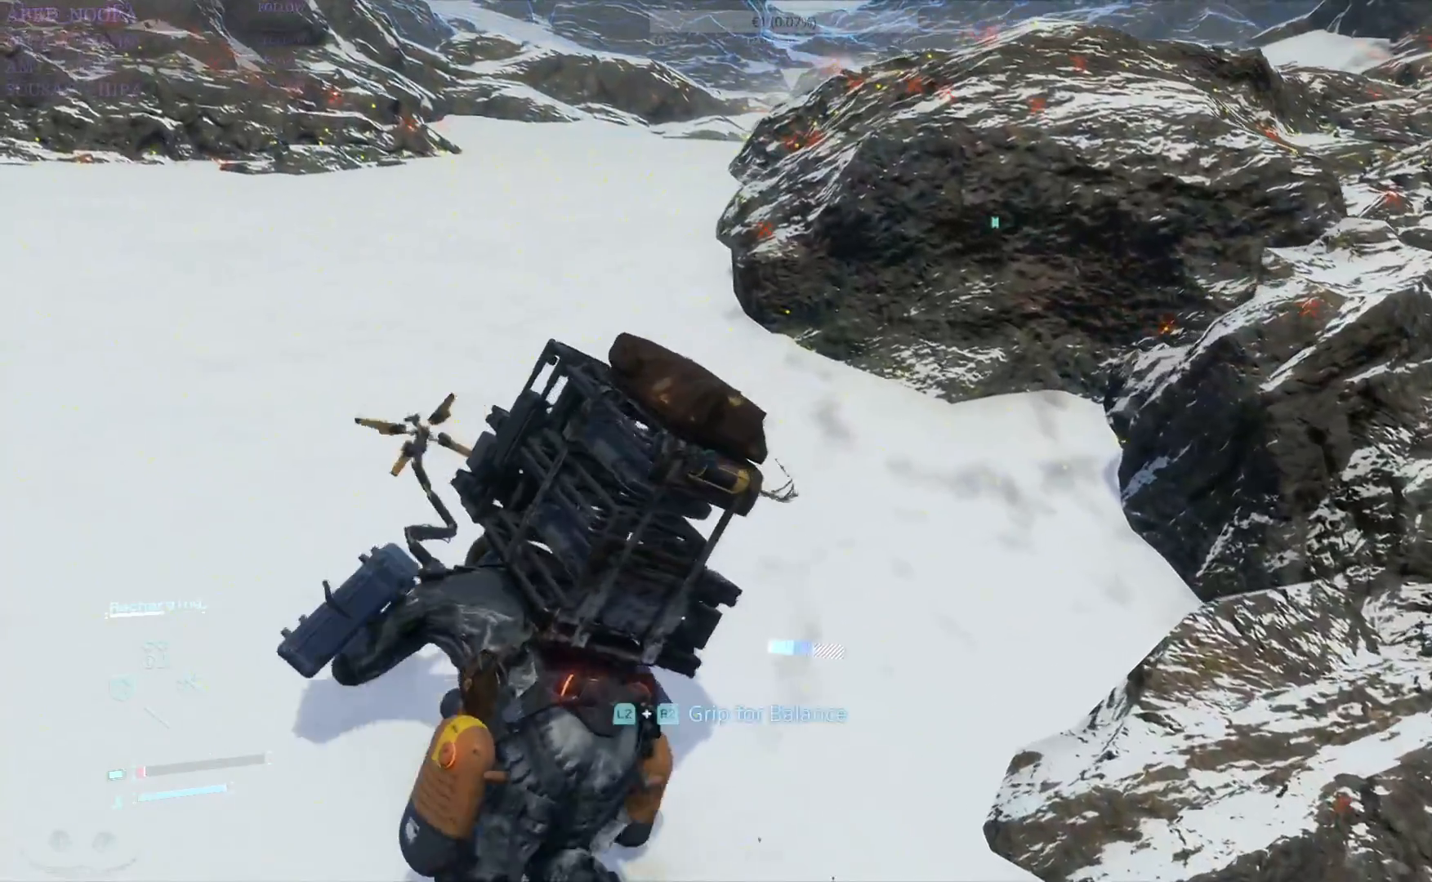
{"buttons": [], "left_stick": "up-left", "right_stick": "center", "events": []}
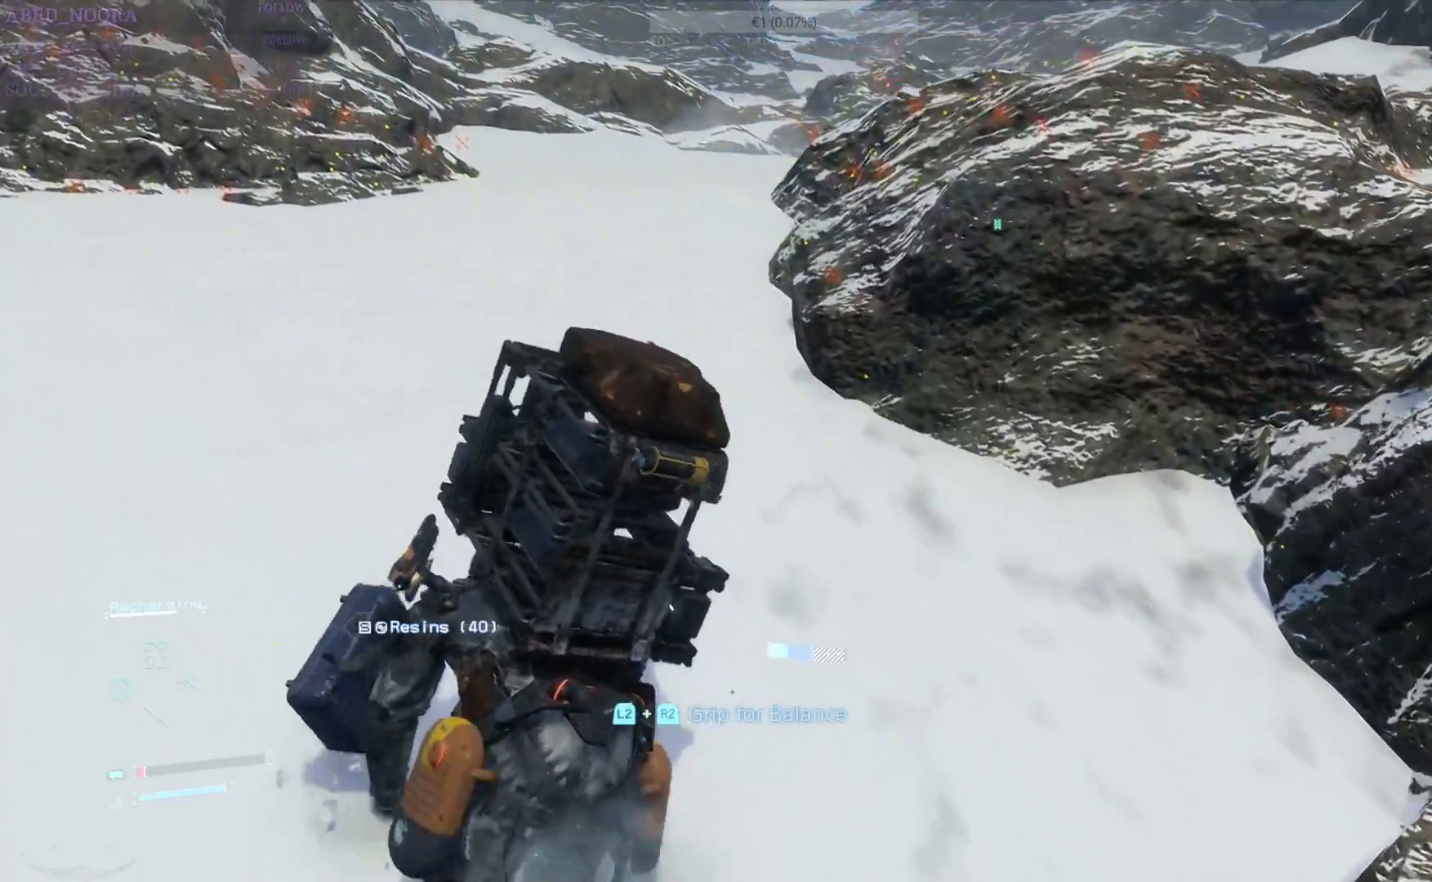
{"buttons": [], "left_stick": "up-left", "right_stick": "center", "events": []}
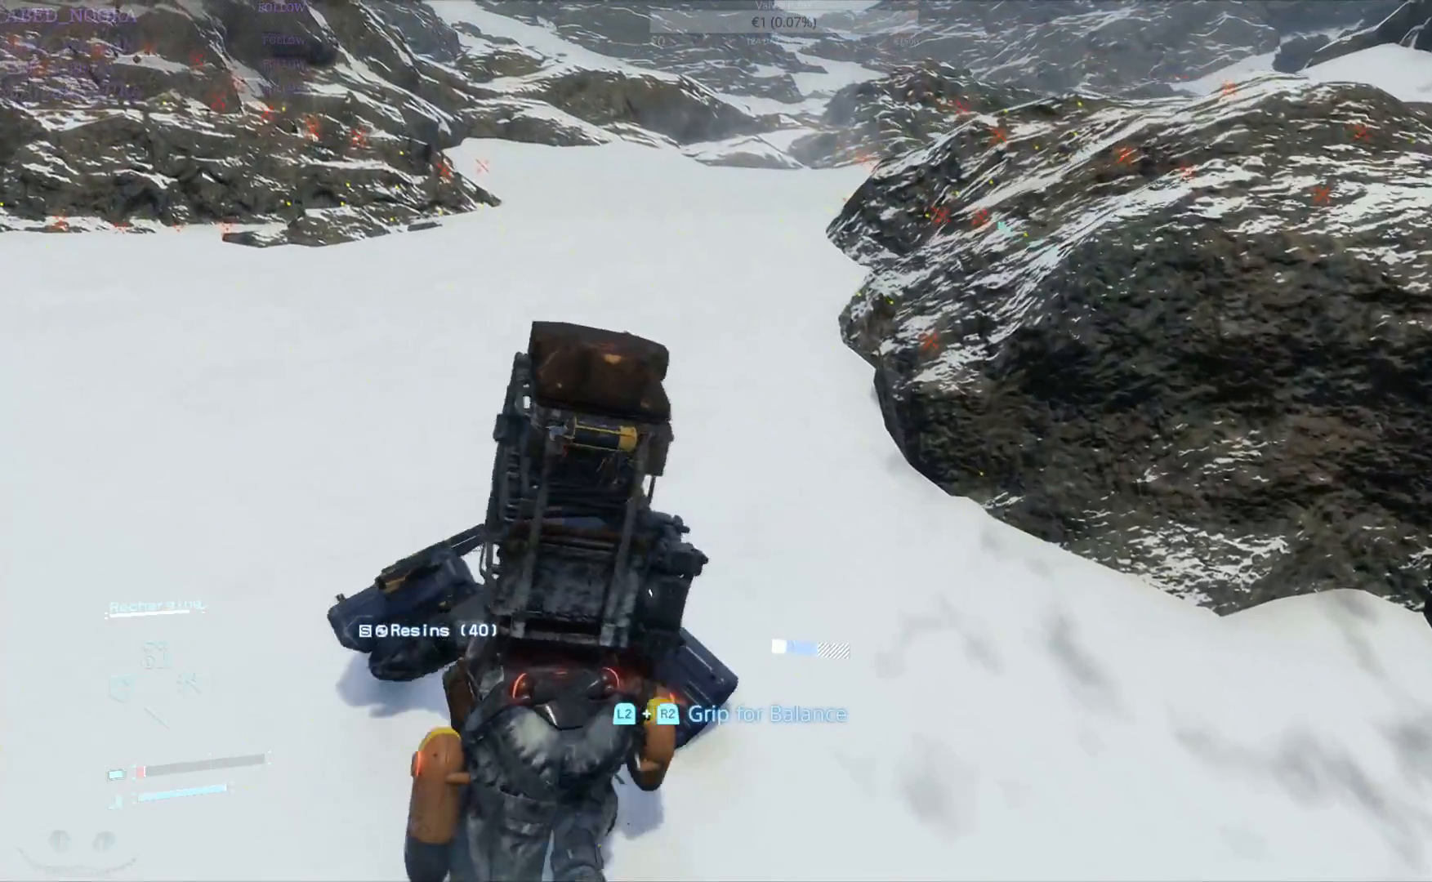
{"buttons": [], "left_stick": "center", "right_stick": "right", "events": [[33, "left_stick", "center"], [500, "right_stick", "right"]]}
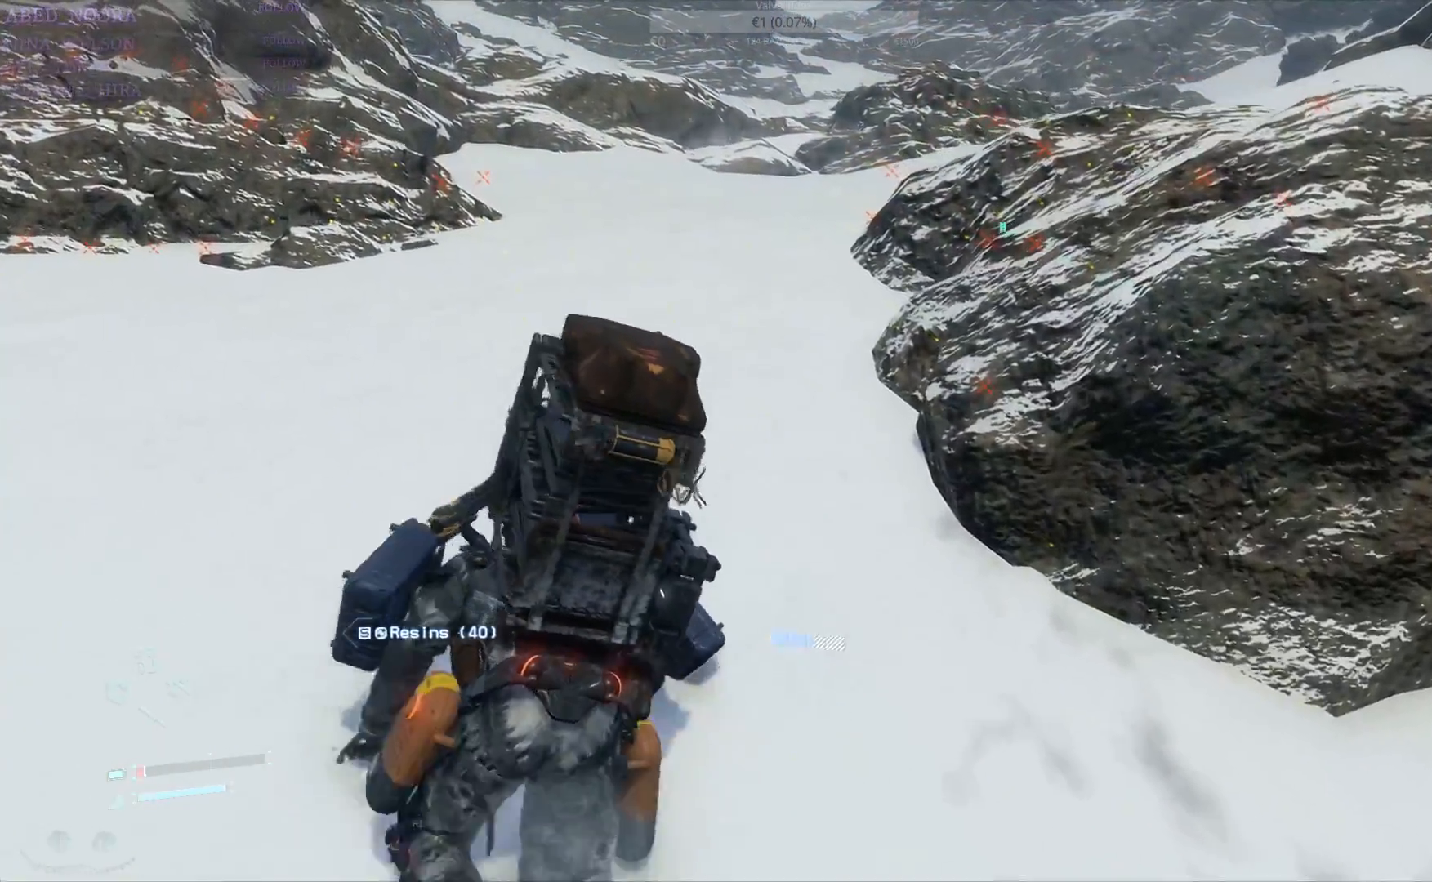
{"buttons": [], "left_stick": "center", "right_stick": "center", "events": [[217, "right_stick", "center"]]}